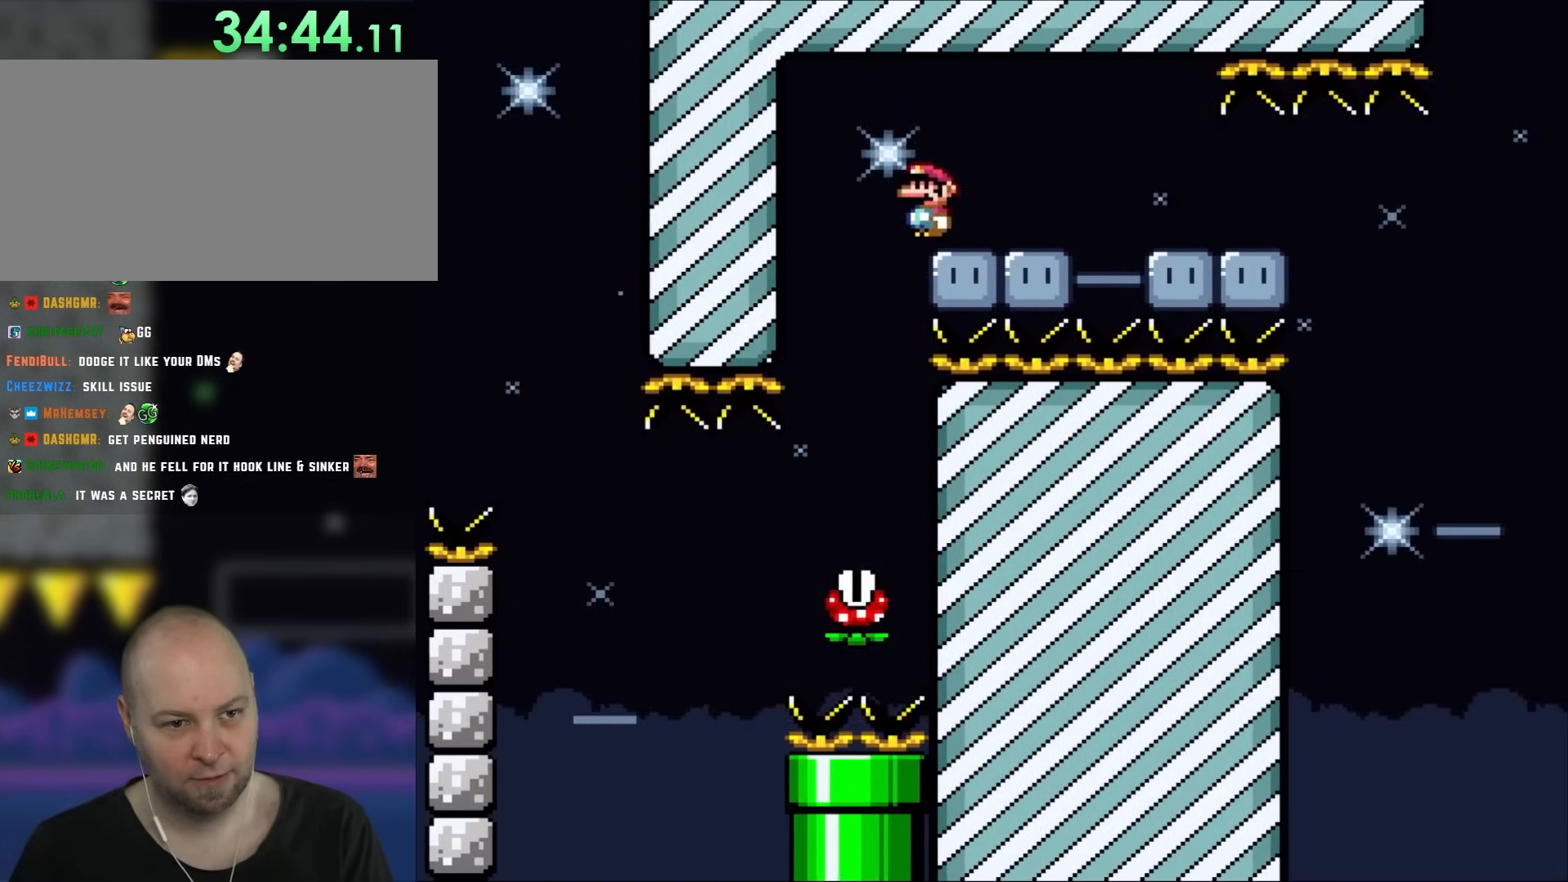
Gameplay with a controller (Nintendo layout); each line is a JSON object with the inputs held at the frame after it. "events" lists button and stick changes between this image and that frame as [ms after this image, input, new state], when the widget could be followed in between. Not read: A L3 R3.
{"buttons": ["X", "DPAD_LEFT"], "events": [[250, "DPAD_LEFT", "down"], [250, "DPAD_RIGHT", "up"], [283, "DPAD_LEFT", "up"], [283, "DPAD_UP", "down"], [300, "DPAD_RIGHT", "down"], [300, "DPAD_UP", "up"], [400, "DPAD_LEFT", "down"], [400, "DPAD_RIGHT", "up"]]}
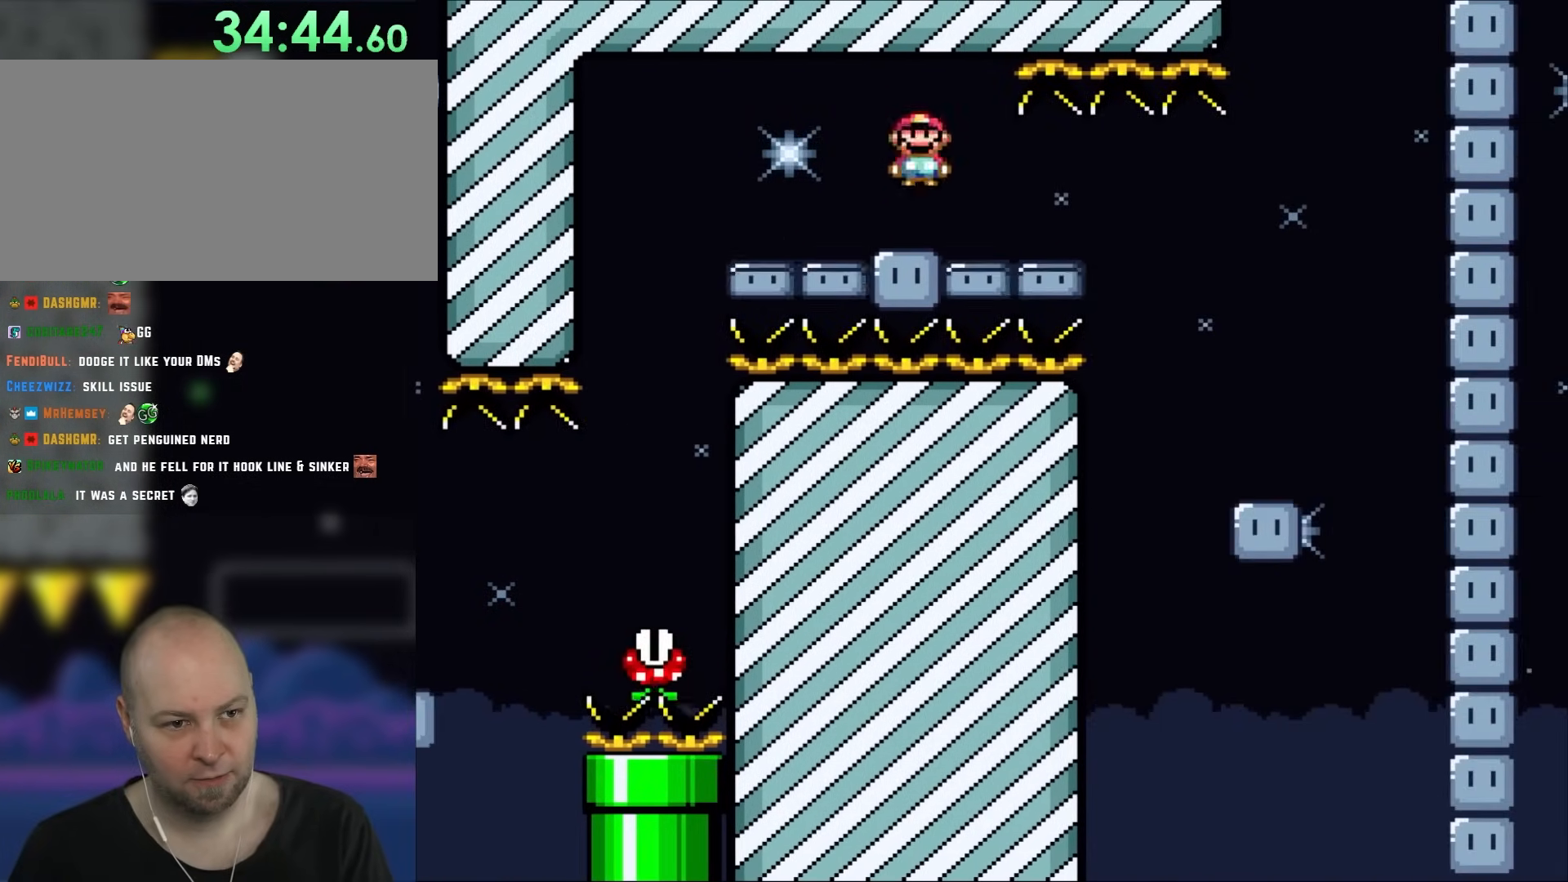
{"buttons": ["X"], "events": [[67, "DPAD_LEFT", "up"]]}
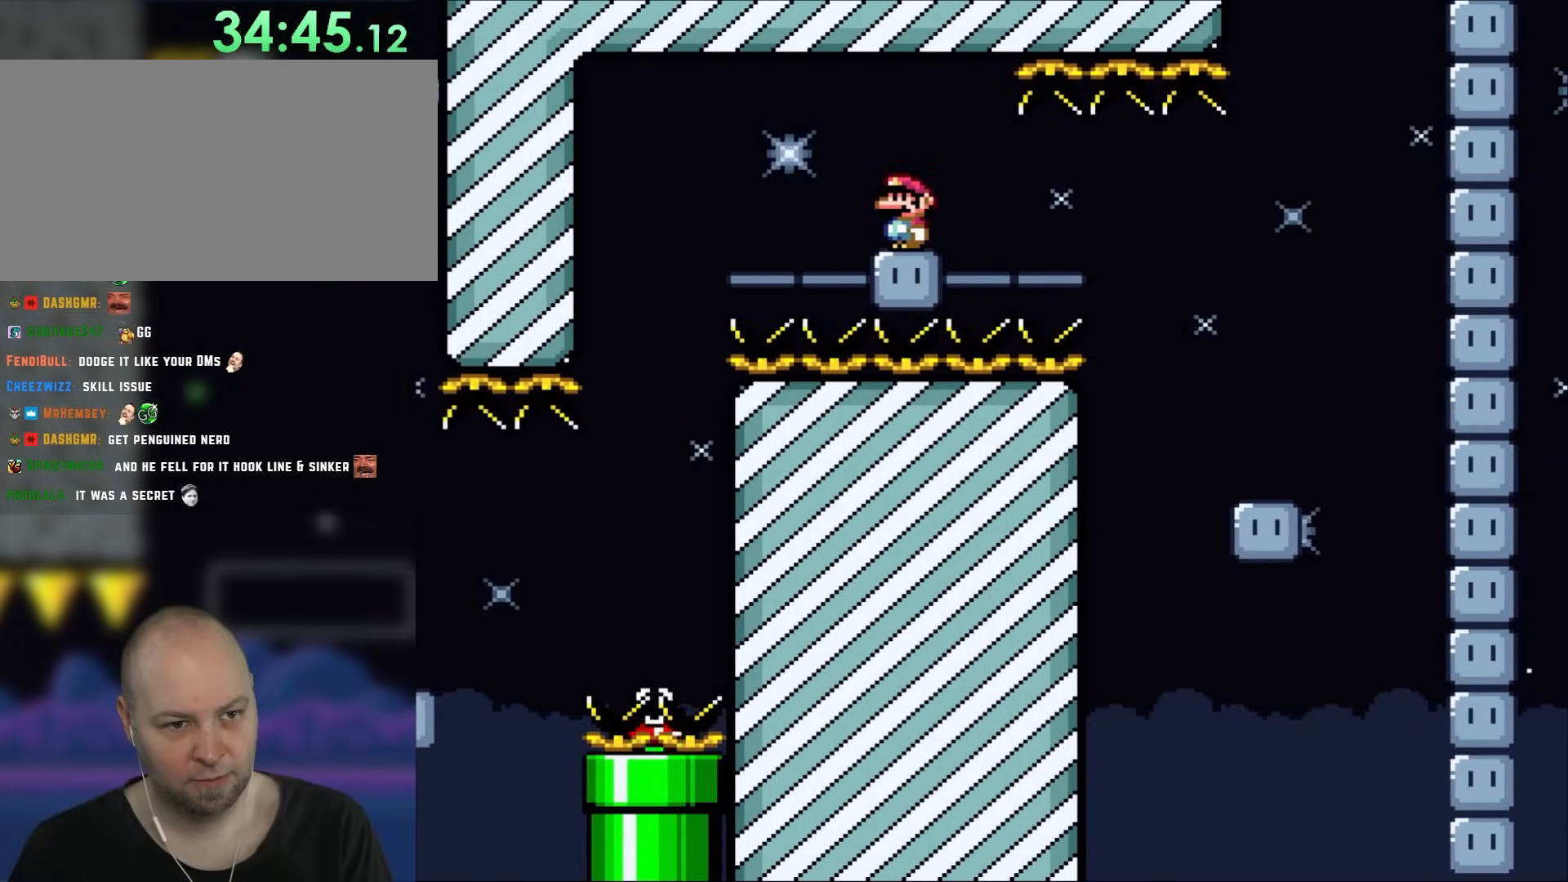
{"buttons": ["X", "DPAD_RIGHT"], "events": [[500, "DPAD_RIGHT", "down"]]}
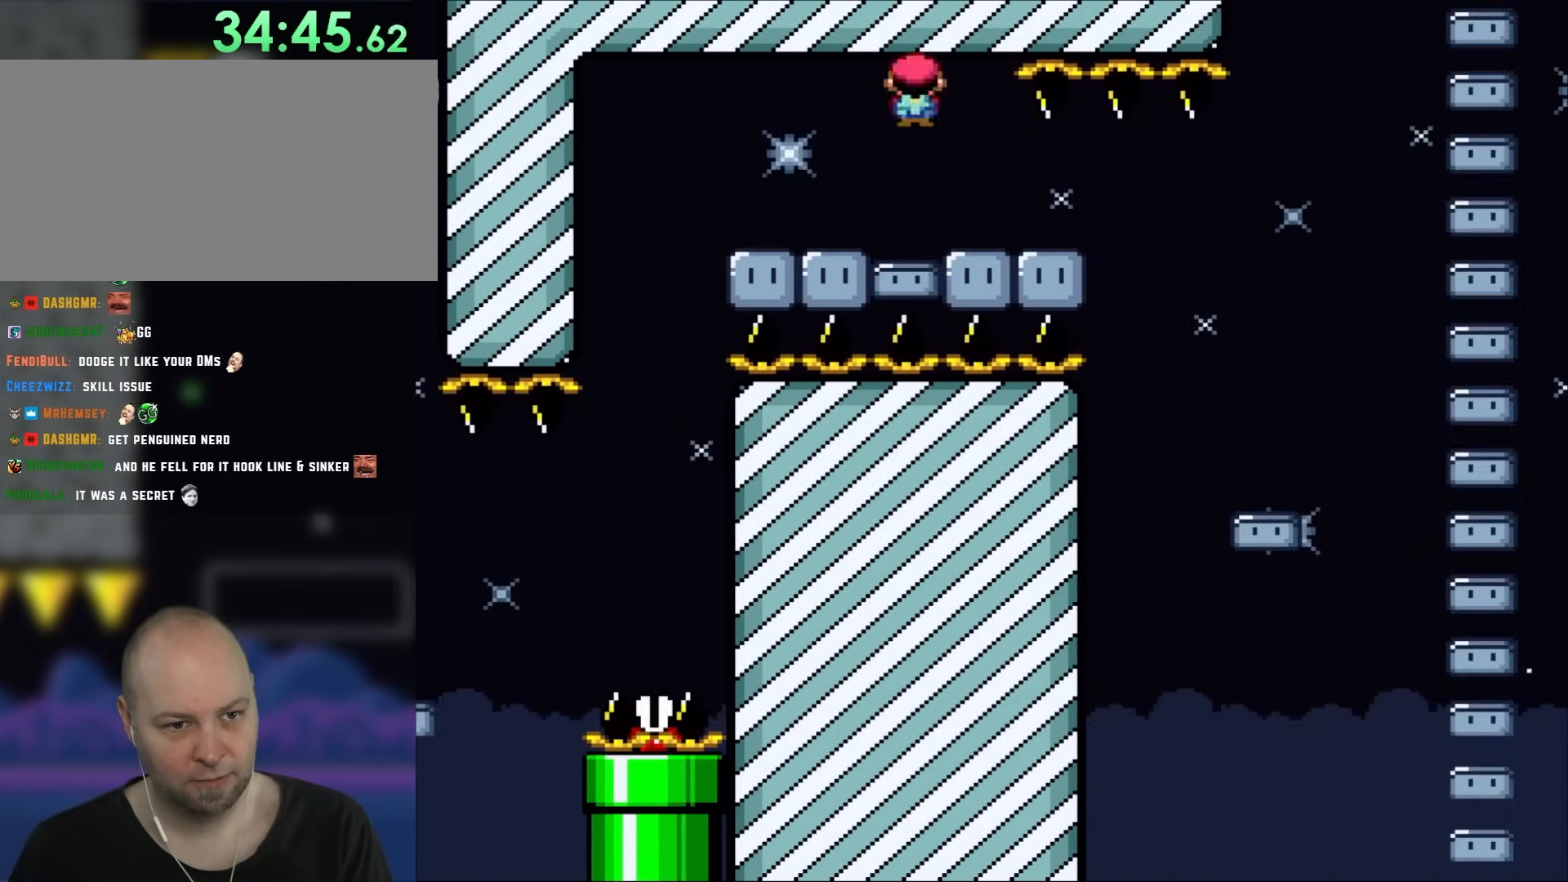
{"buttons": ["X"], "events": [[267, "DPAD_RIGHT", "up"], [300, "DPAD_LEFT", "down"], [400, "DPAD_LEFT", "up"]]}
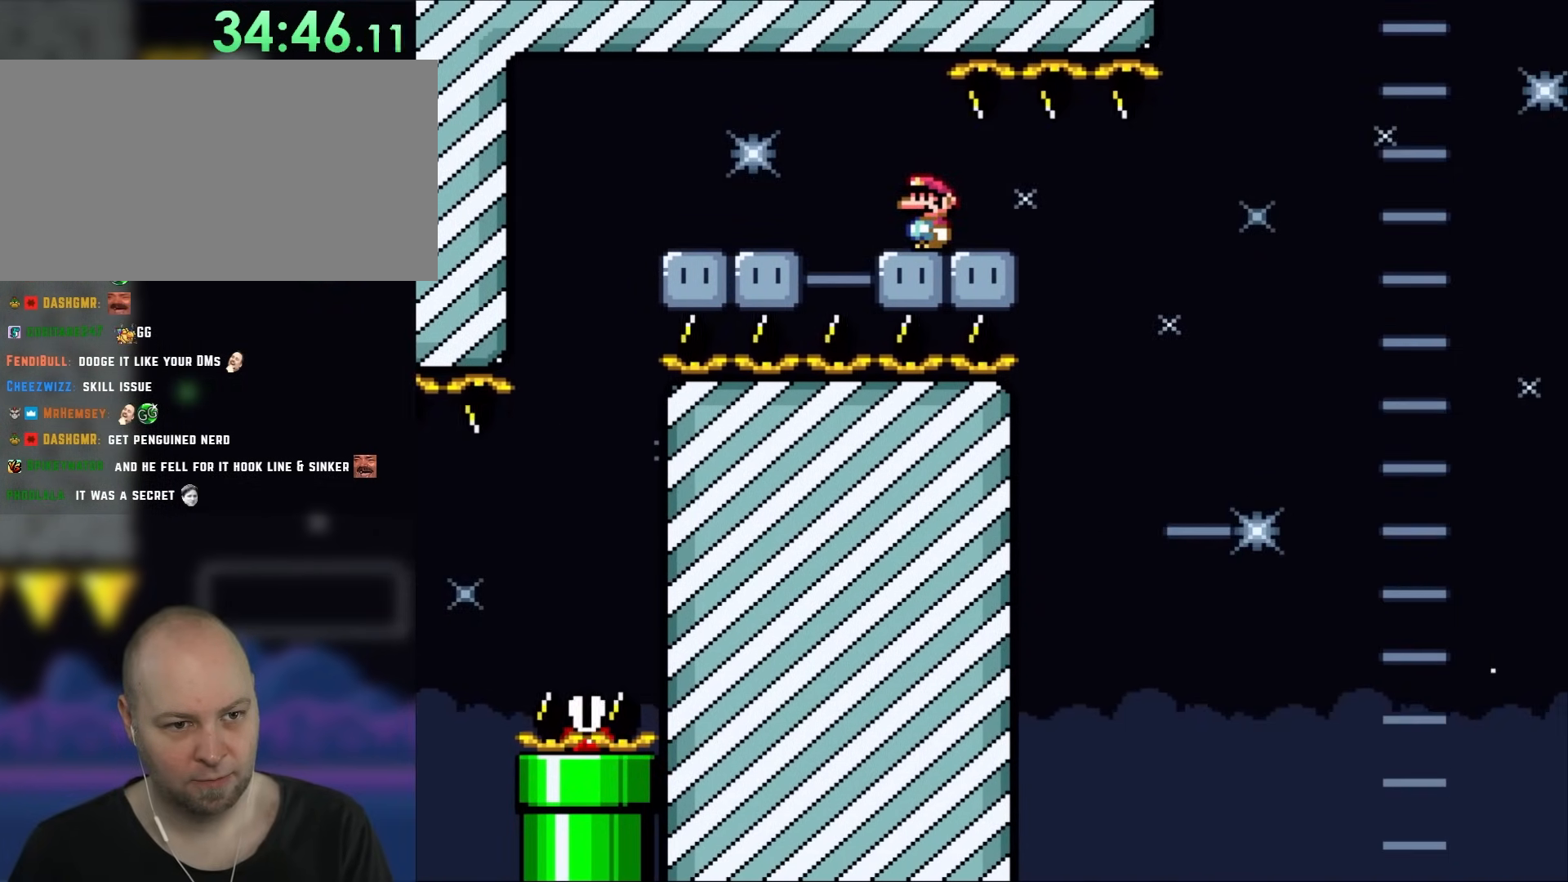
{"buttons": ["X", "DPAD_RIGHT"], "events": [[200, "DPAD_RIGHT", "down"]]}
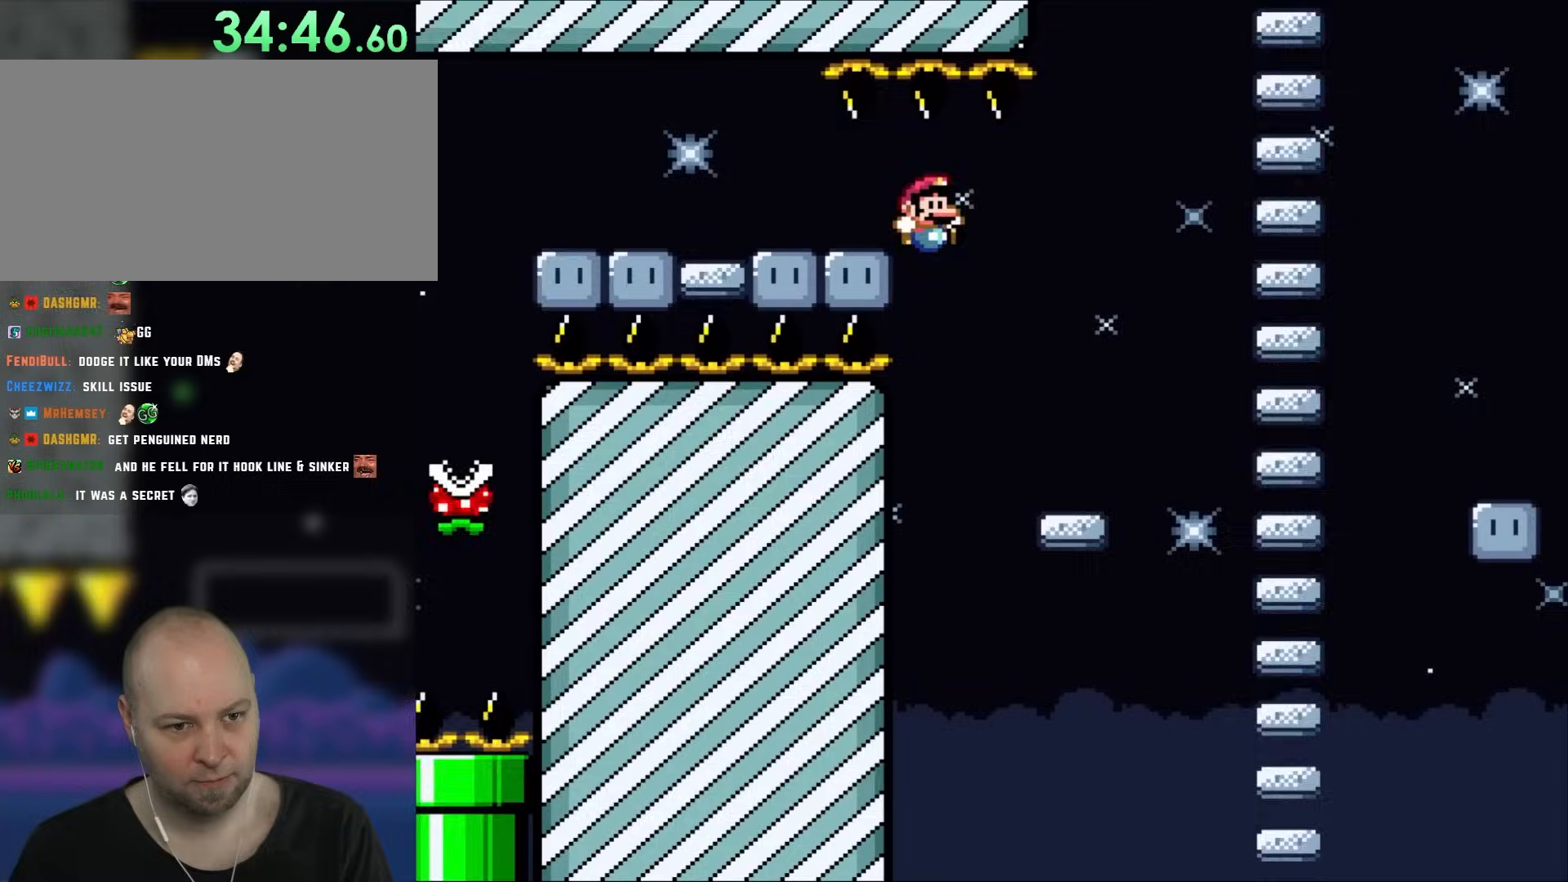
{"buttons": ["X"], "events": [[200, "DPAD_RIGHT", "up"], [250, "DPAD_LEFT", "down"], [367, "DPAD_LEFT", "up"]]}
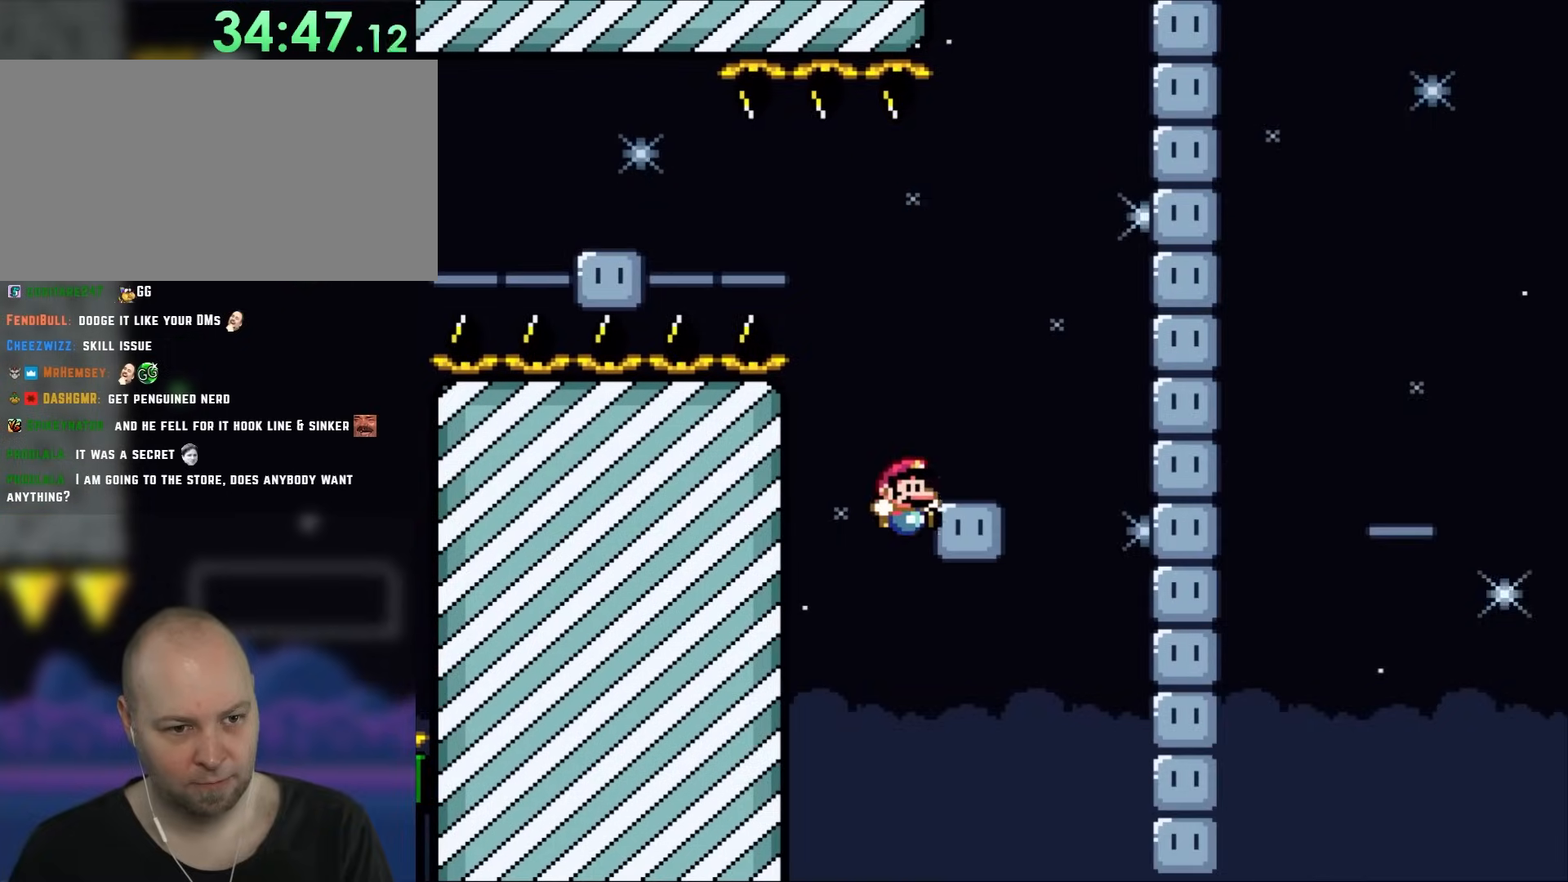
{"buttons": ["Y"], "events": [[117, "DPAD_RIGHT", "down"], [200, "DPAD_RIGHT", "up"], [200, "X", "up"], [267, "Y", "down"]]}
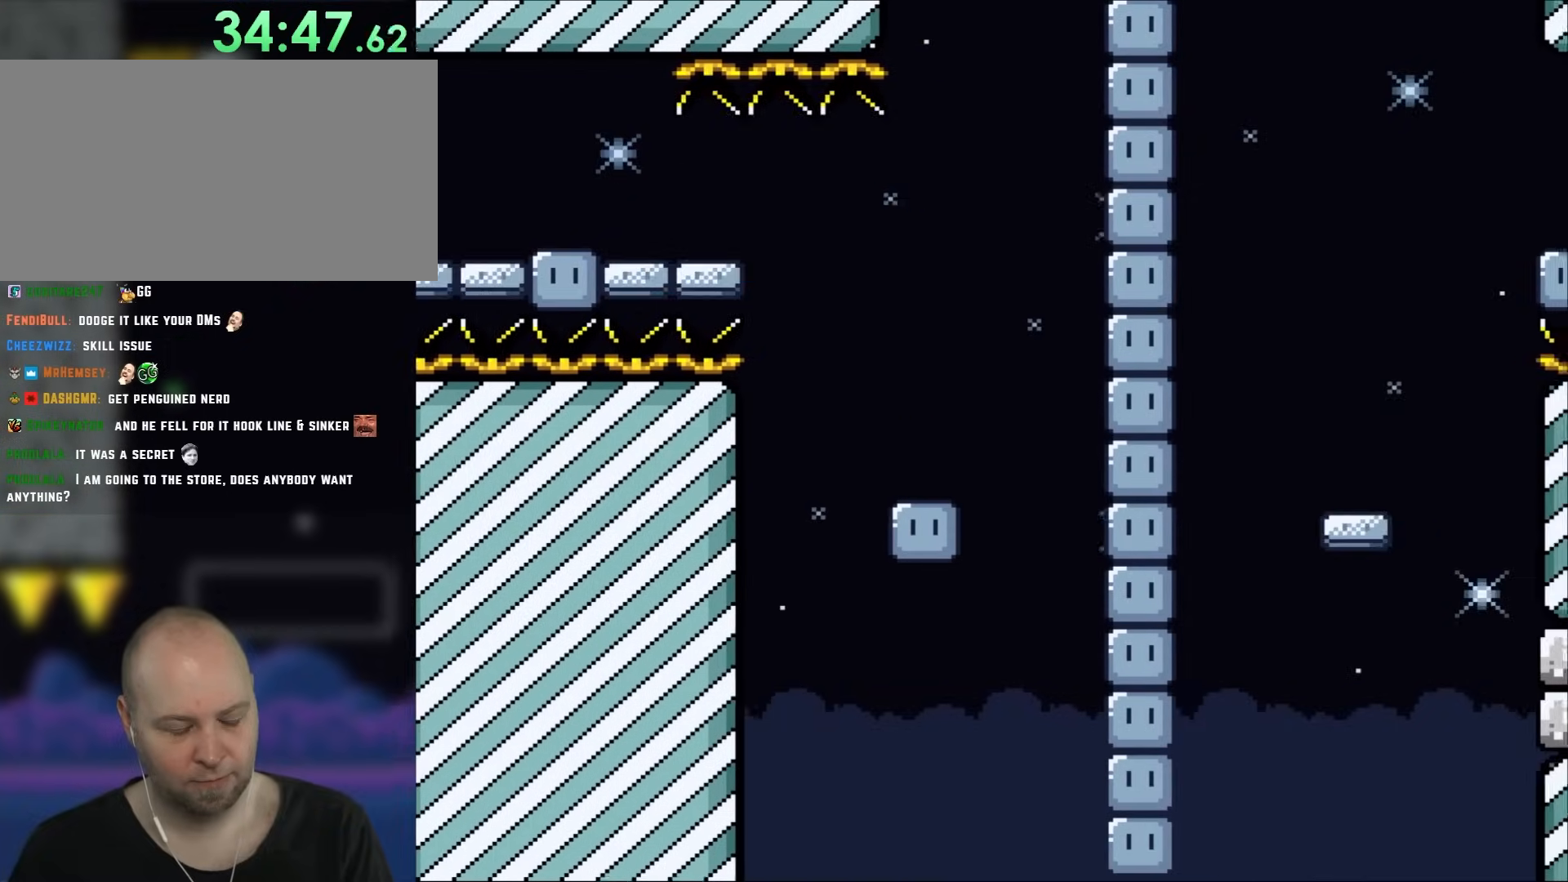
{"buttons": [], "events": [[217, "Y", "up"]]}
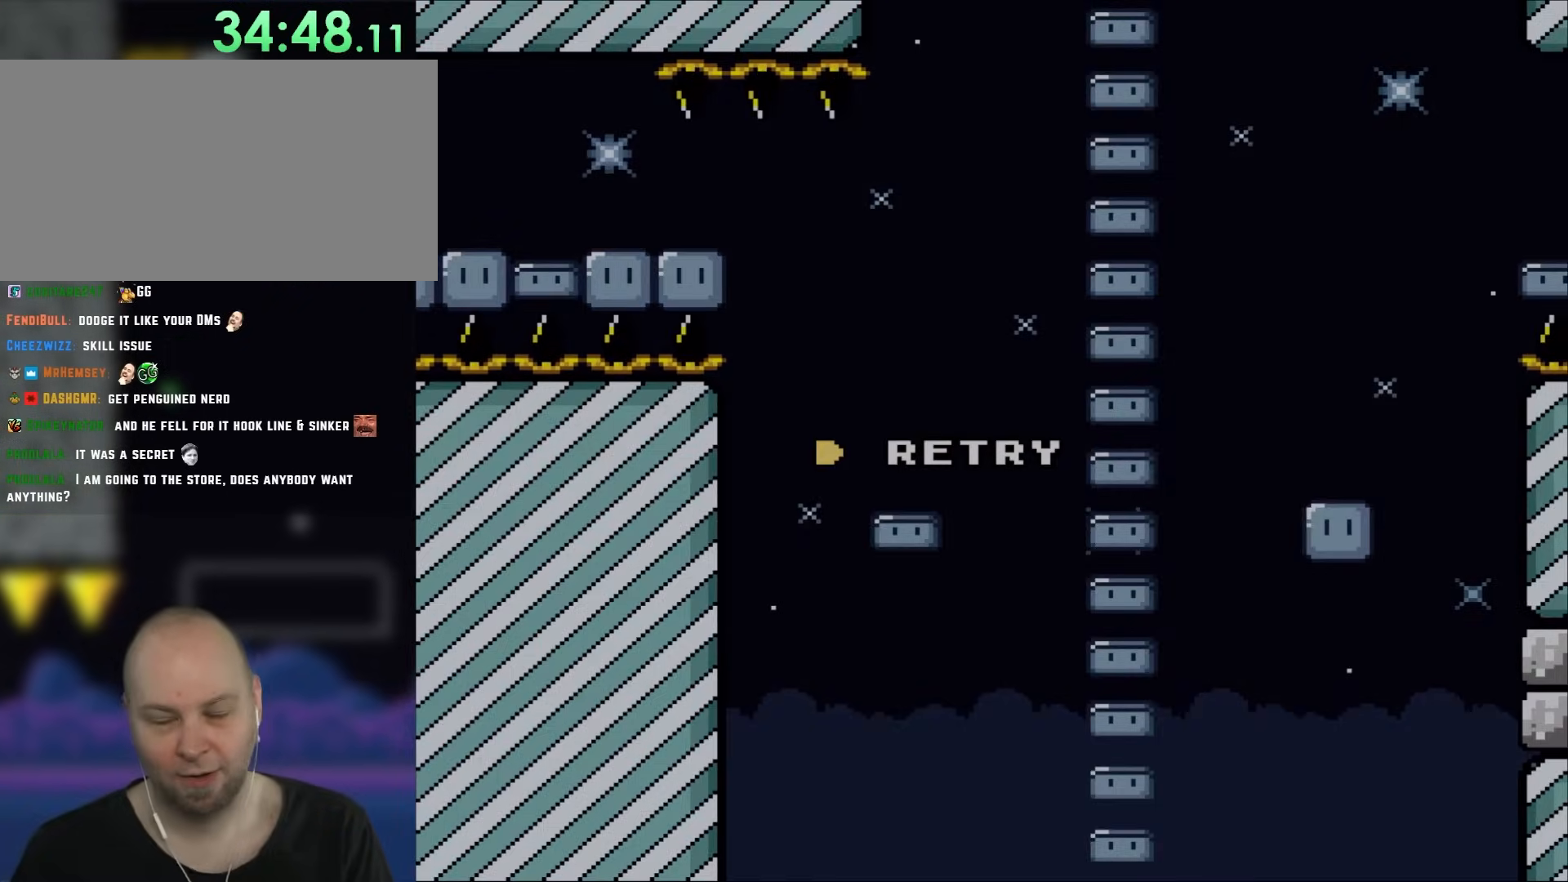
{"buttons": [], "events": []}
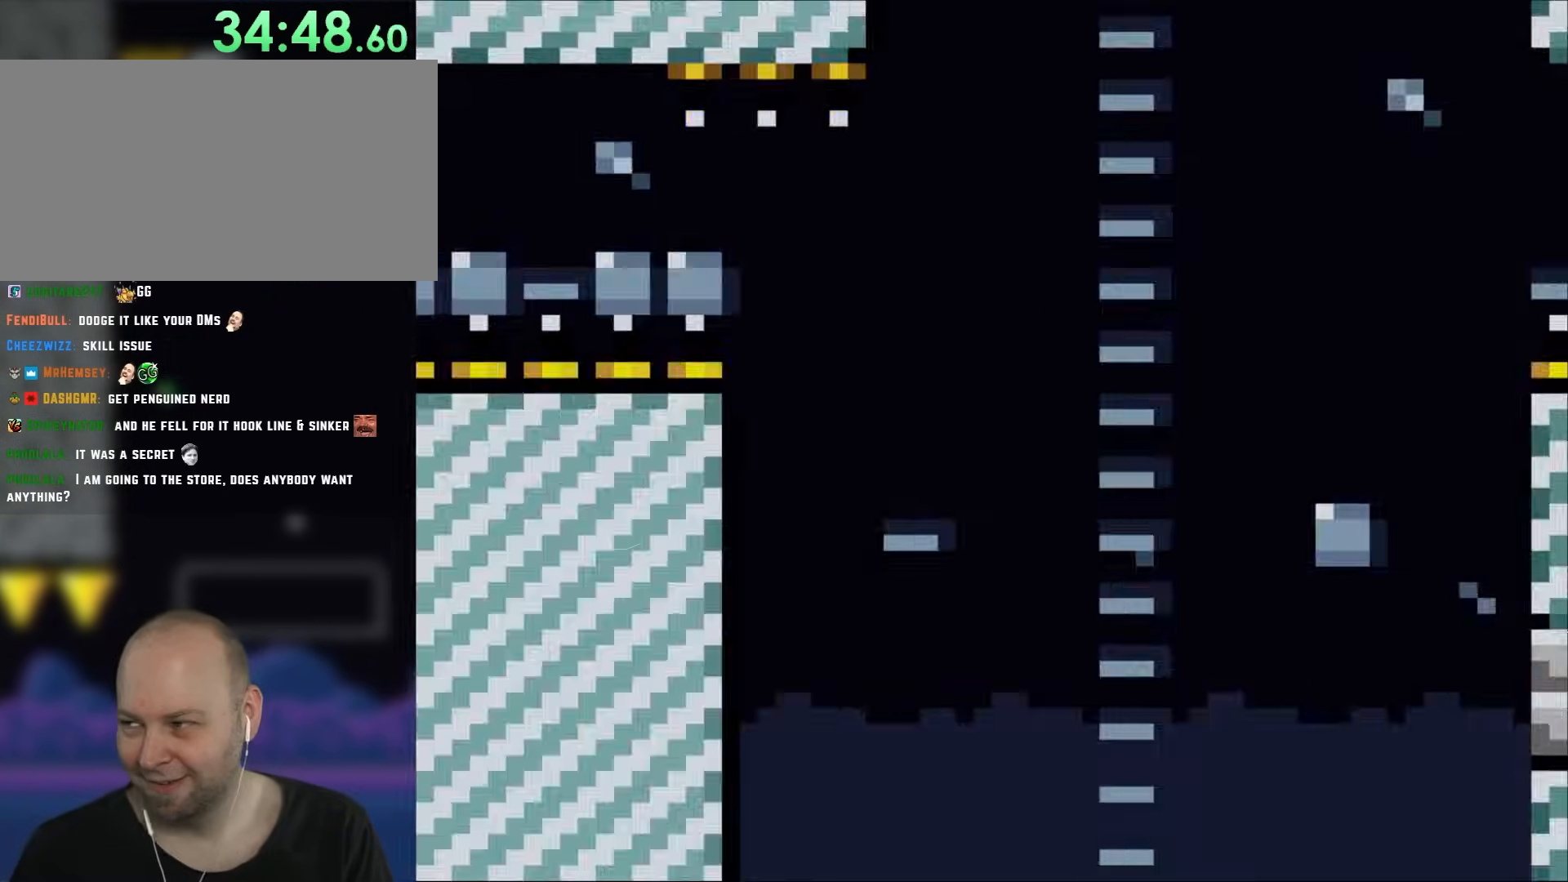
{"buttons": ["Y"], "events": [[67, "B", "down"], [67, "Y", "down"], [350, "B", "up"]]}
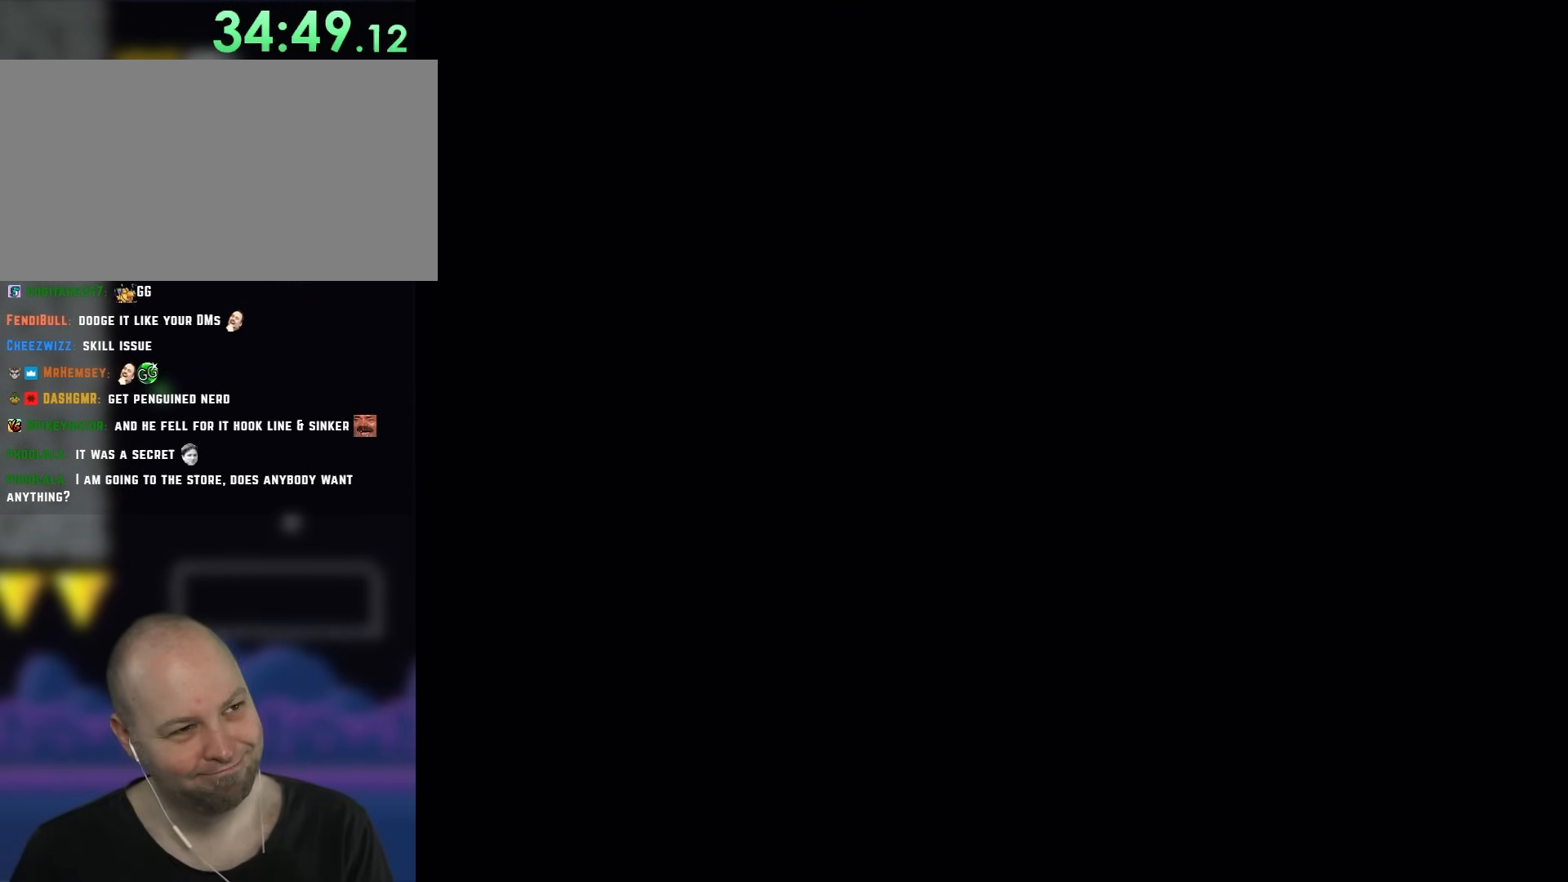
{"buttons": ["Y"], "events": [[217, "B", "down"], [467, "B", "up"], [483, "DPAD_DOWN", "down"], [500, "DPAD_DOWN", "up"]]}
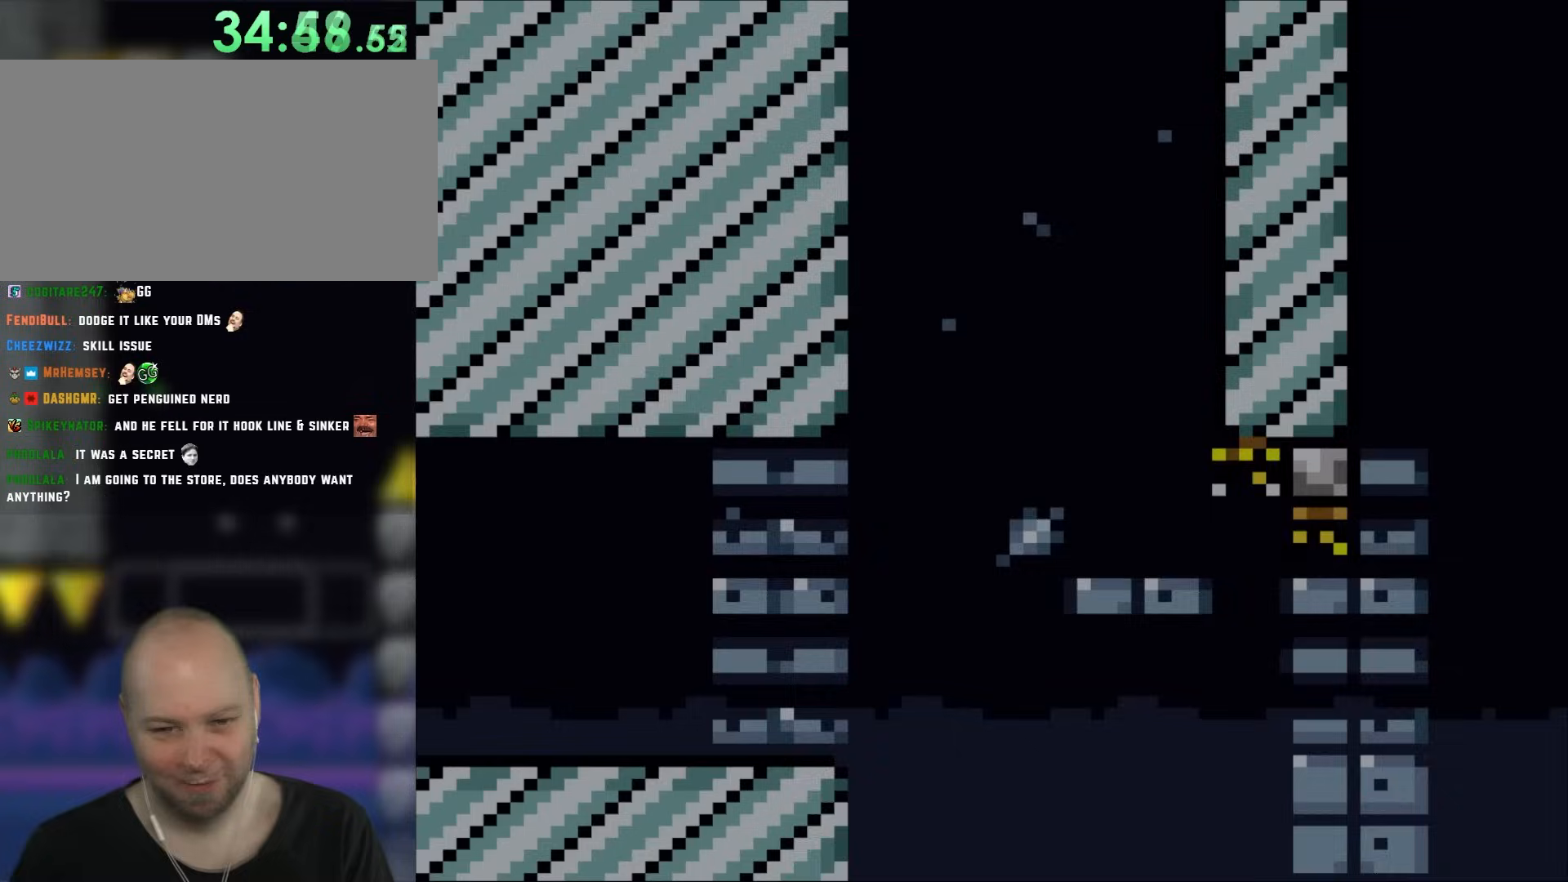
{"buttons": ["Y", "DPAD_RIGHT"], "events": [[267, "DPAD_RIGHT", "down"]]}
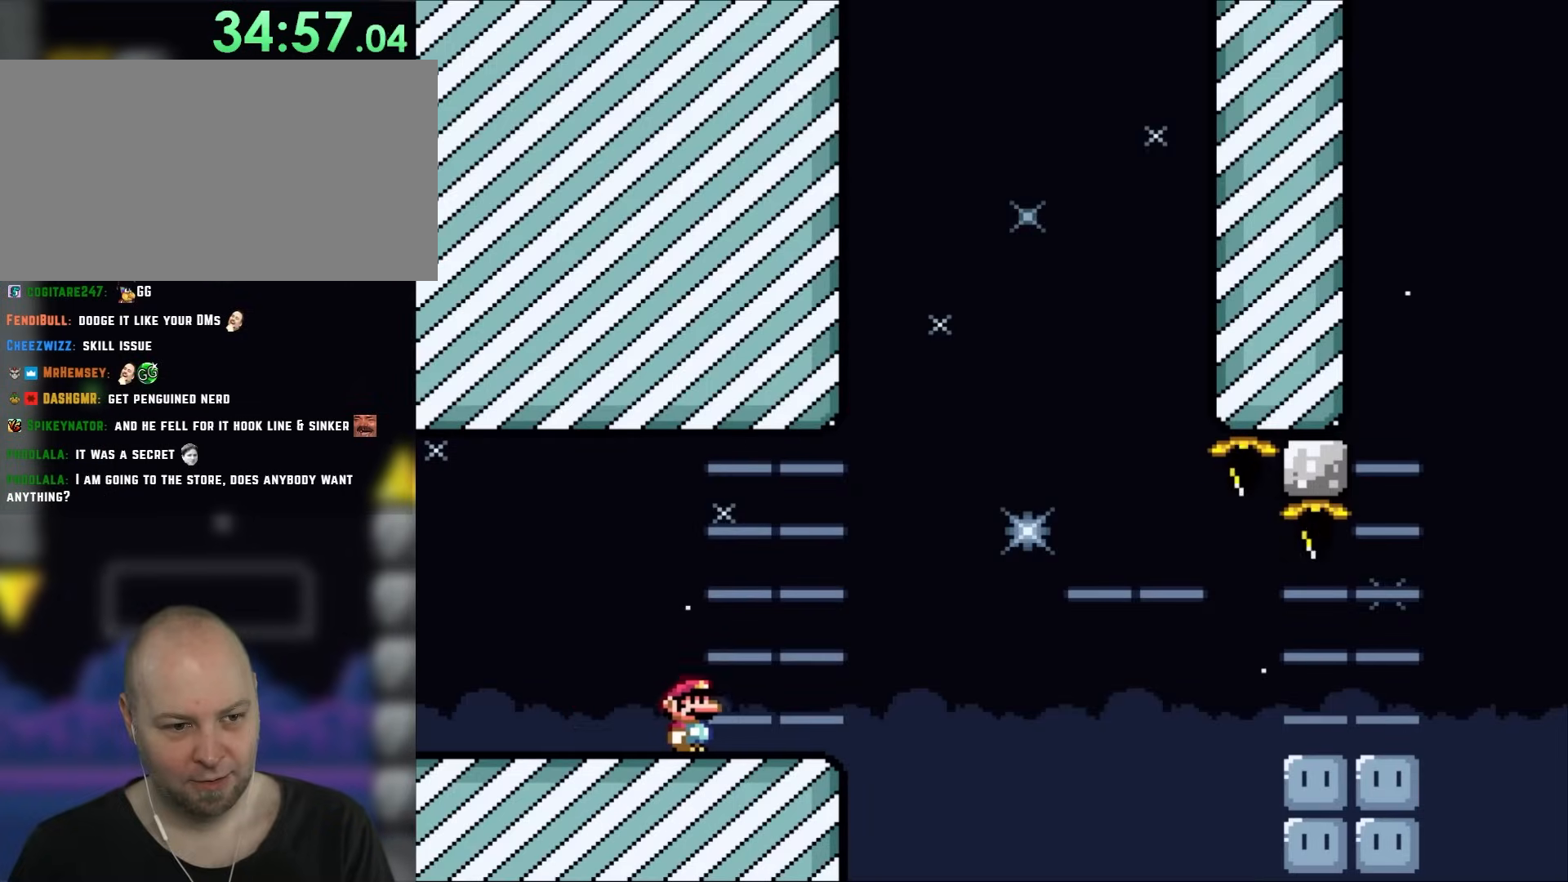
{"buttons": ["B", "Y", "DPAD_RIGHT"], "events": [[200, "B", "down"]]}
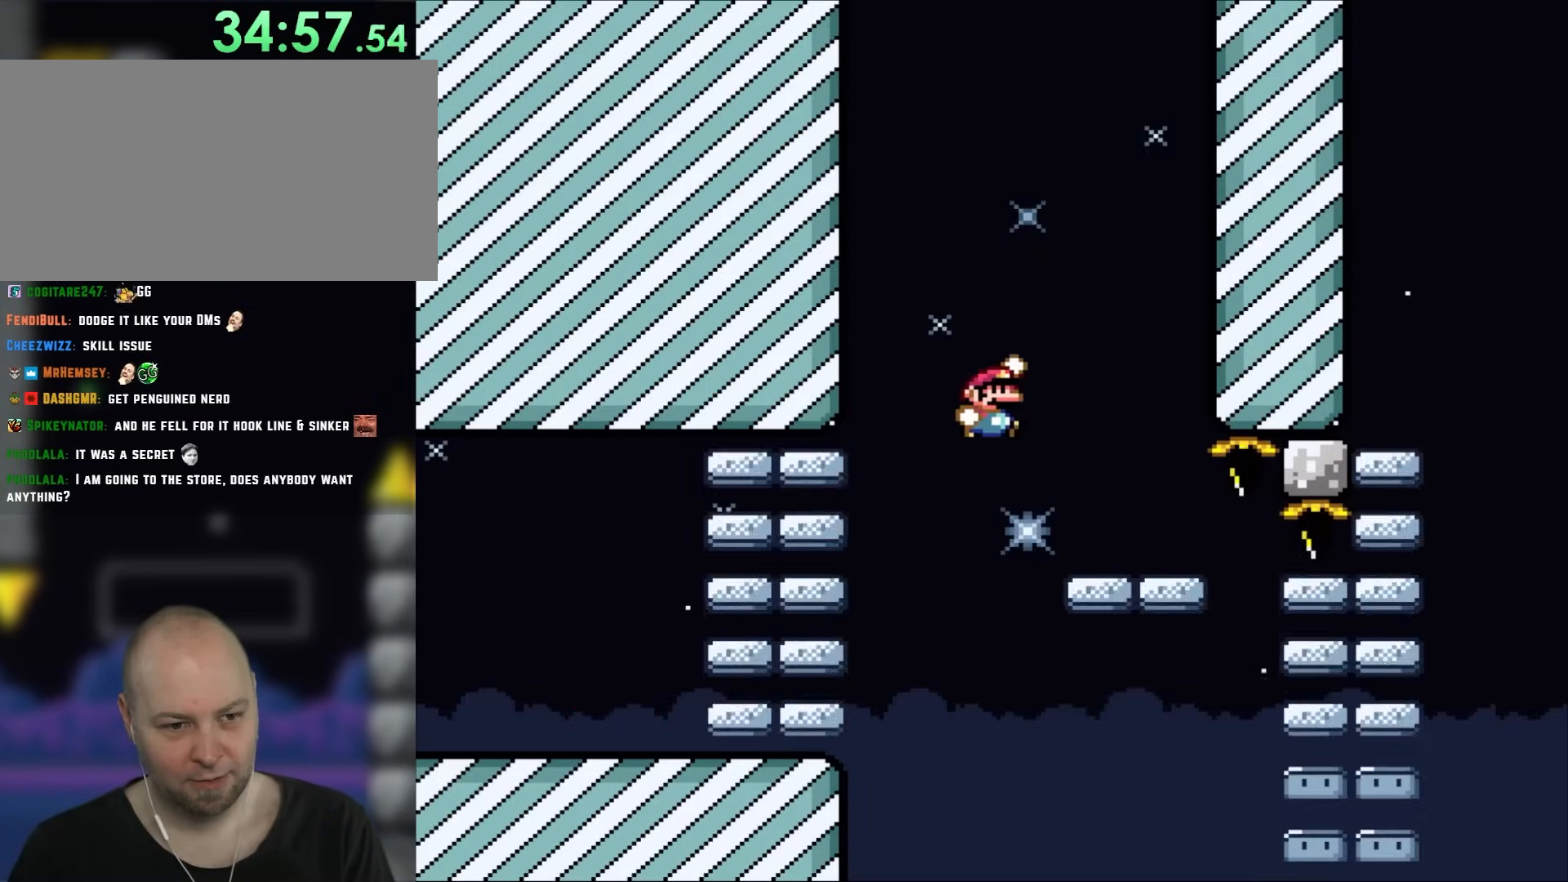
{"buttons": ["Y"], "events": [[200, "B", "up"], [233, "DPAD_RIGHT", "up"], [267, "DPAD_LEFT", "down"], [433, "DPAD_LEFT", "up"]]}
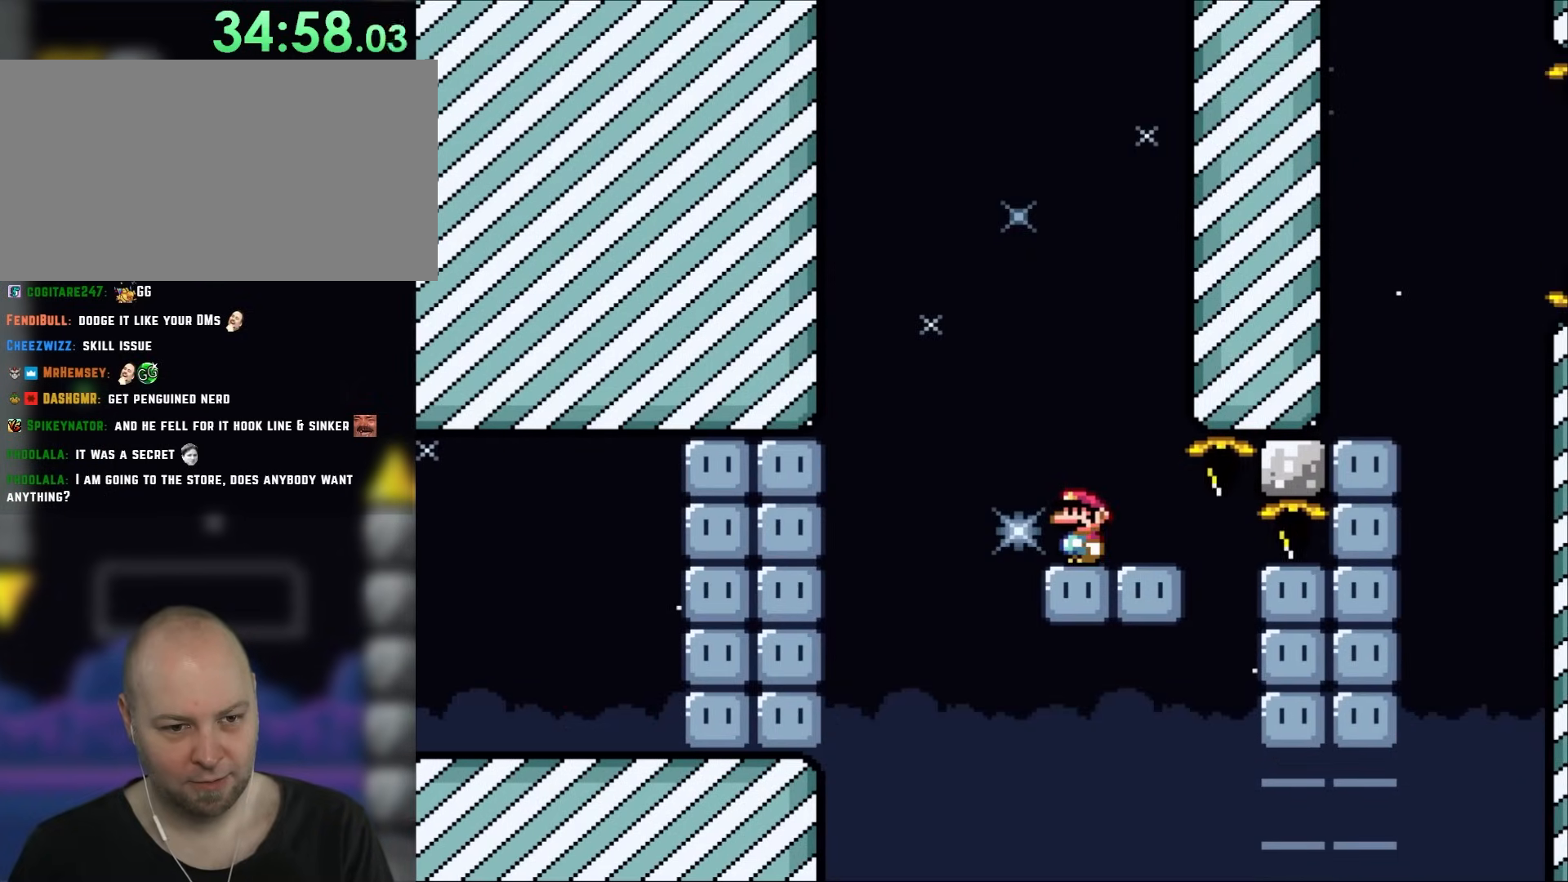
{"buttons": ["B", "Y"], "events": [[233, "B", "down"]]}
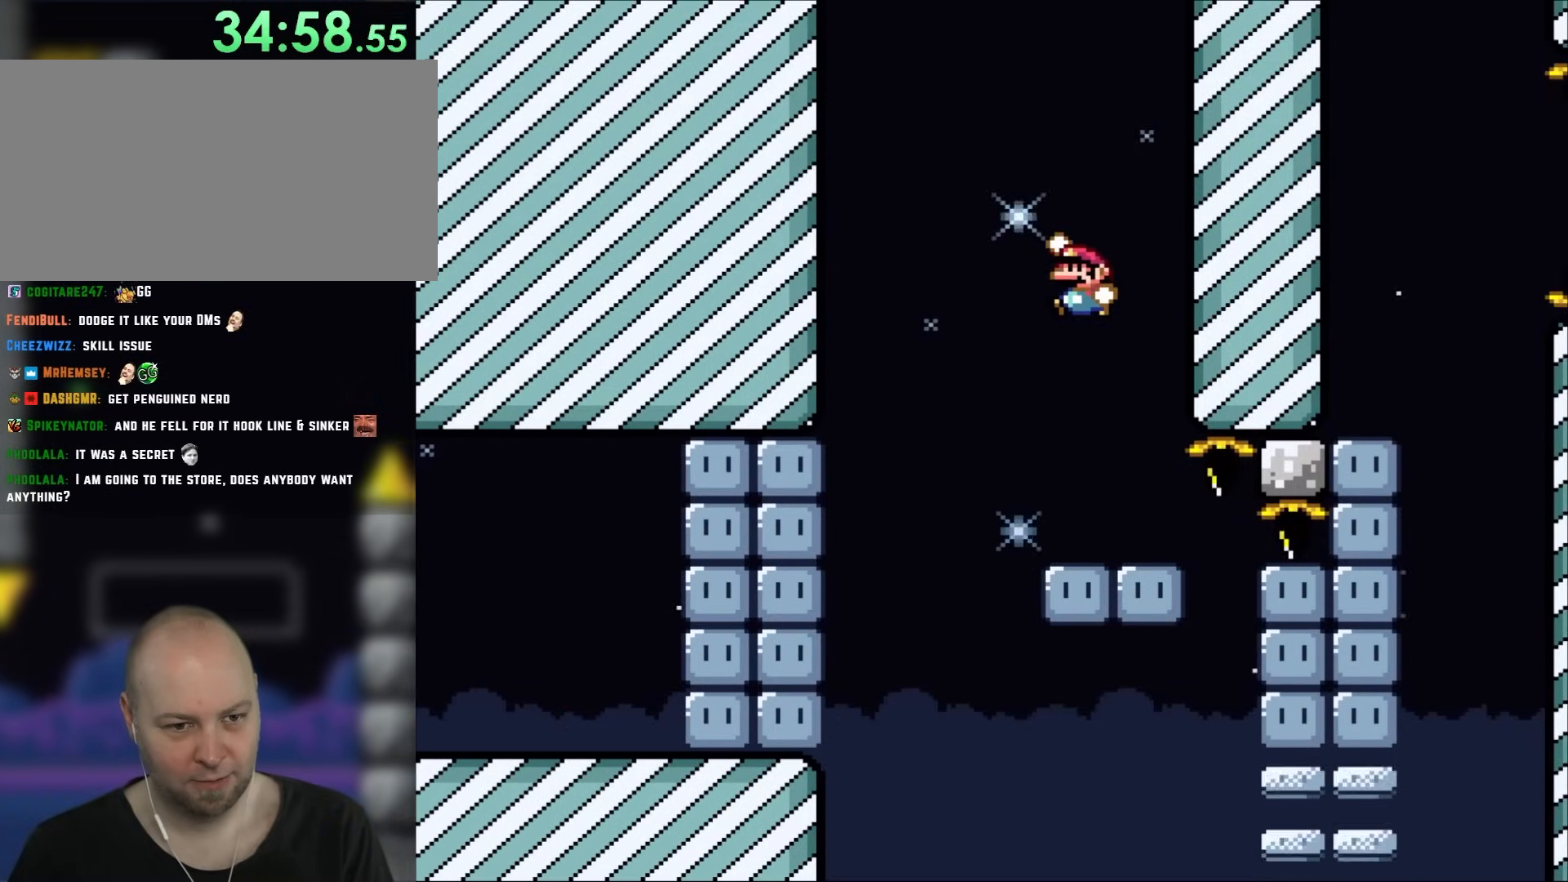
{"buttons": ["B", "Y", "DPAD_RIGHT"], "events": [[67, "B", "up"], [167, "DPAD_RIGHT", "down"], [283, "B", "down"]]}
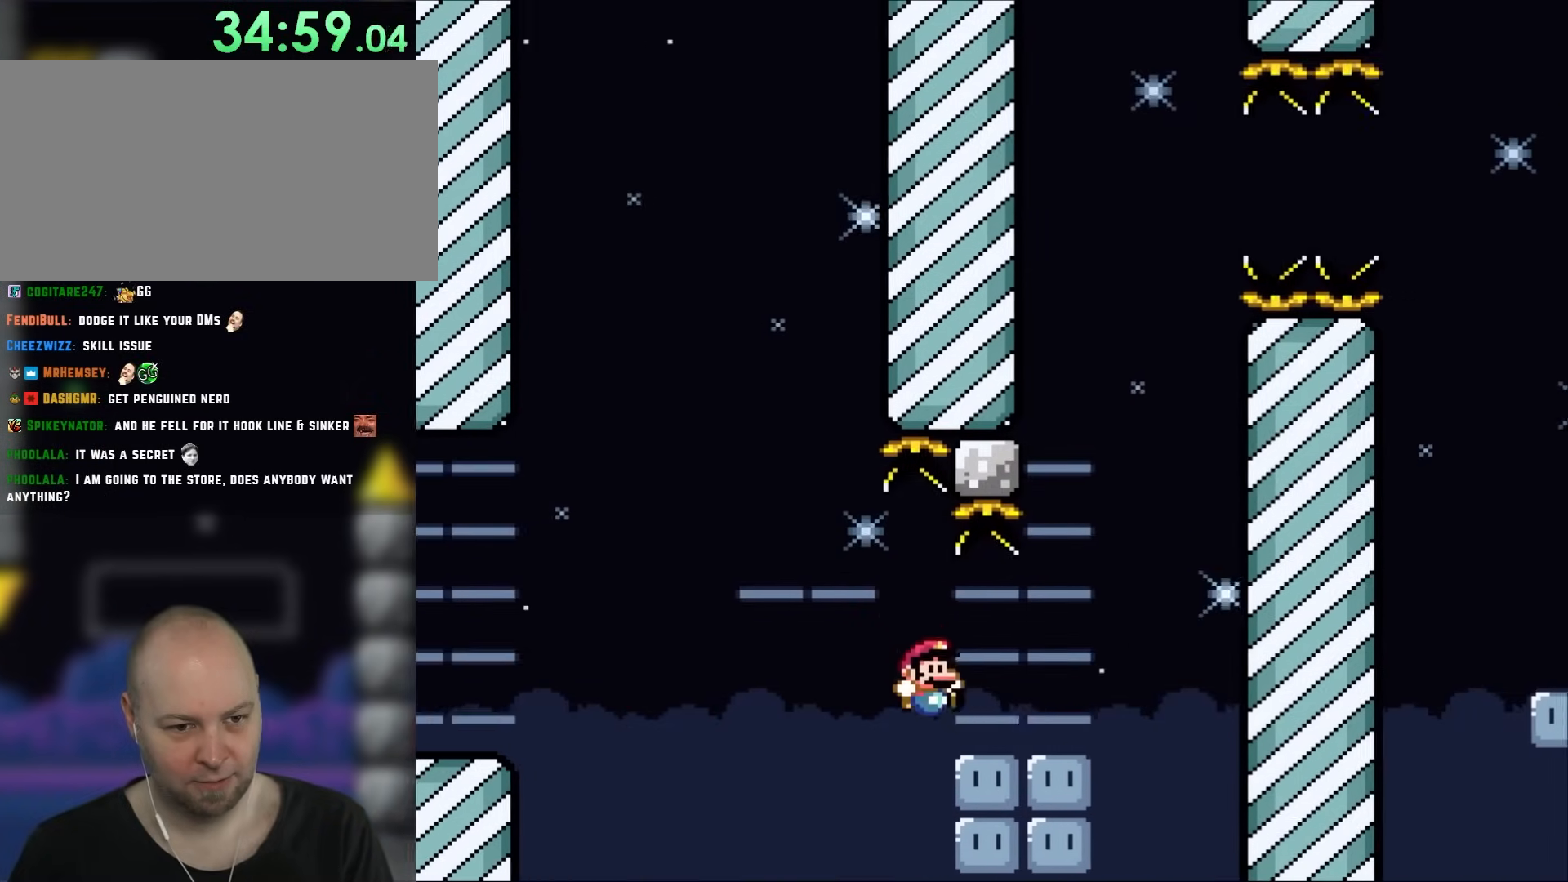
{"buttons": ["B", "Y", "DPAD_LEFT"], "events": [[167, "B", "up"], [333, "B", "down"], [367, "DPAD_LEFT", "down"], [367, "DPAD_RIGHT", "up"]]}
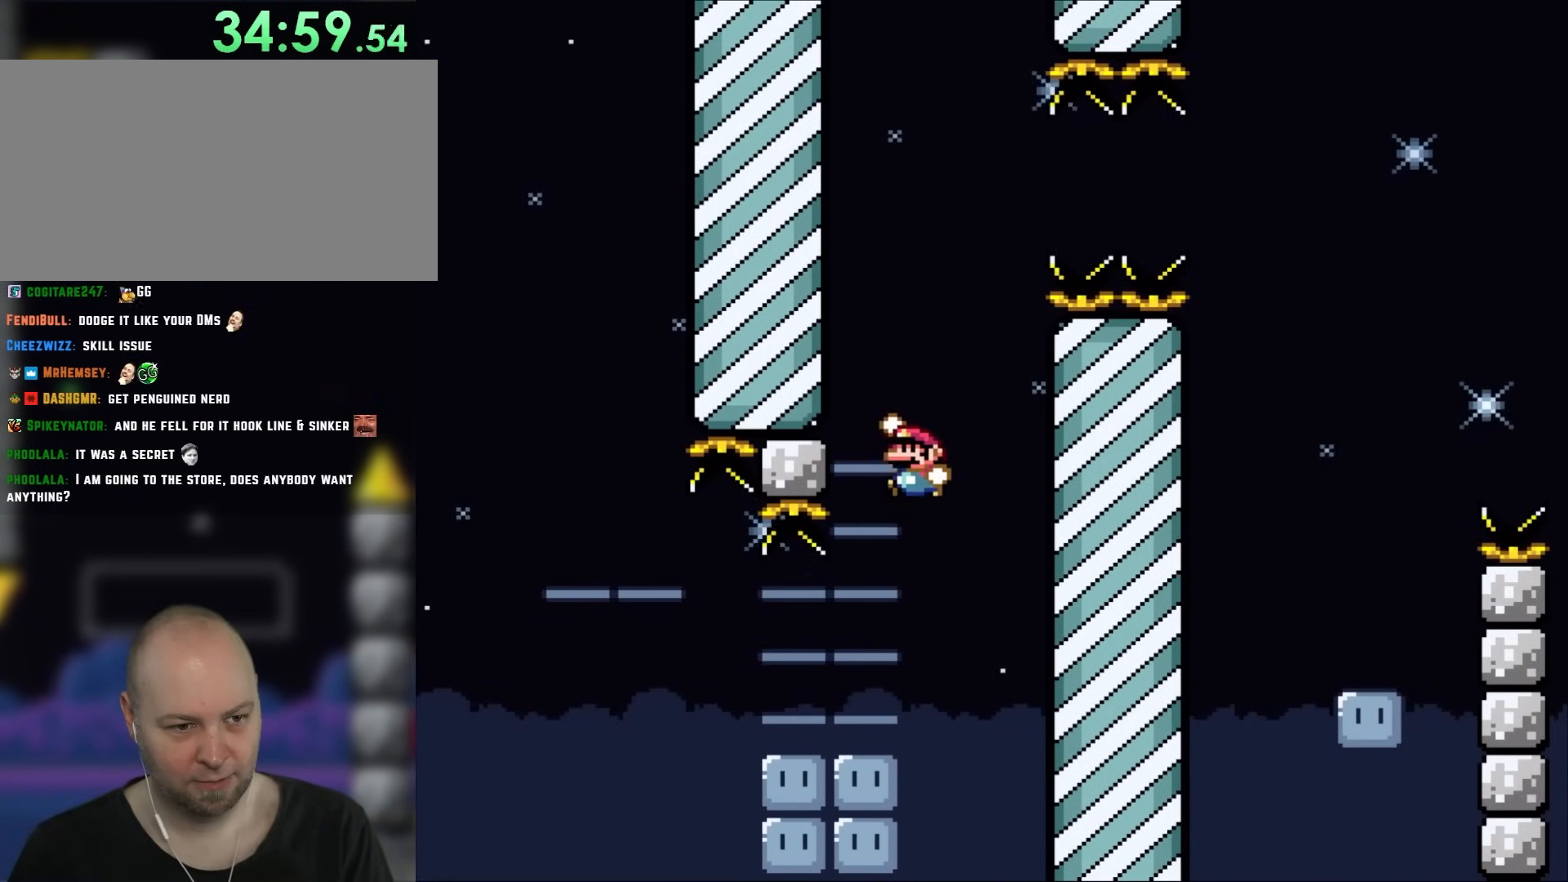
{"buttons": ["Y"], "events": [[333, "DPAD_LEFT", "up"], [433, "B", "up"]]}
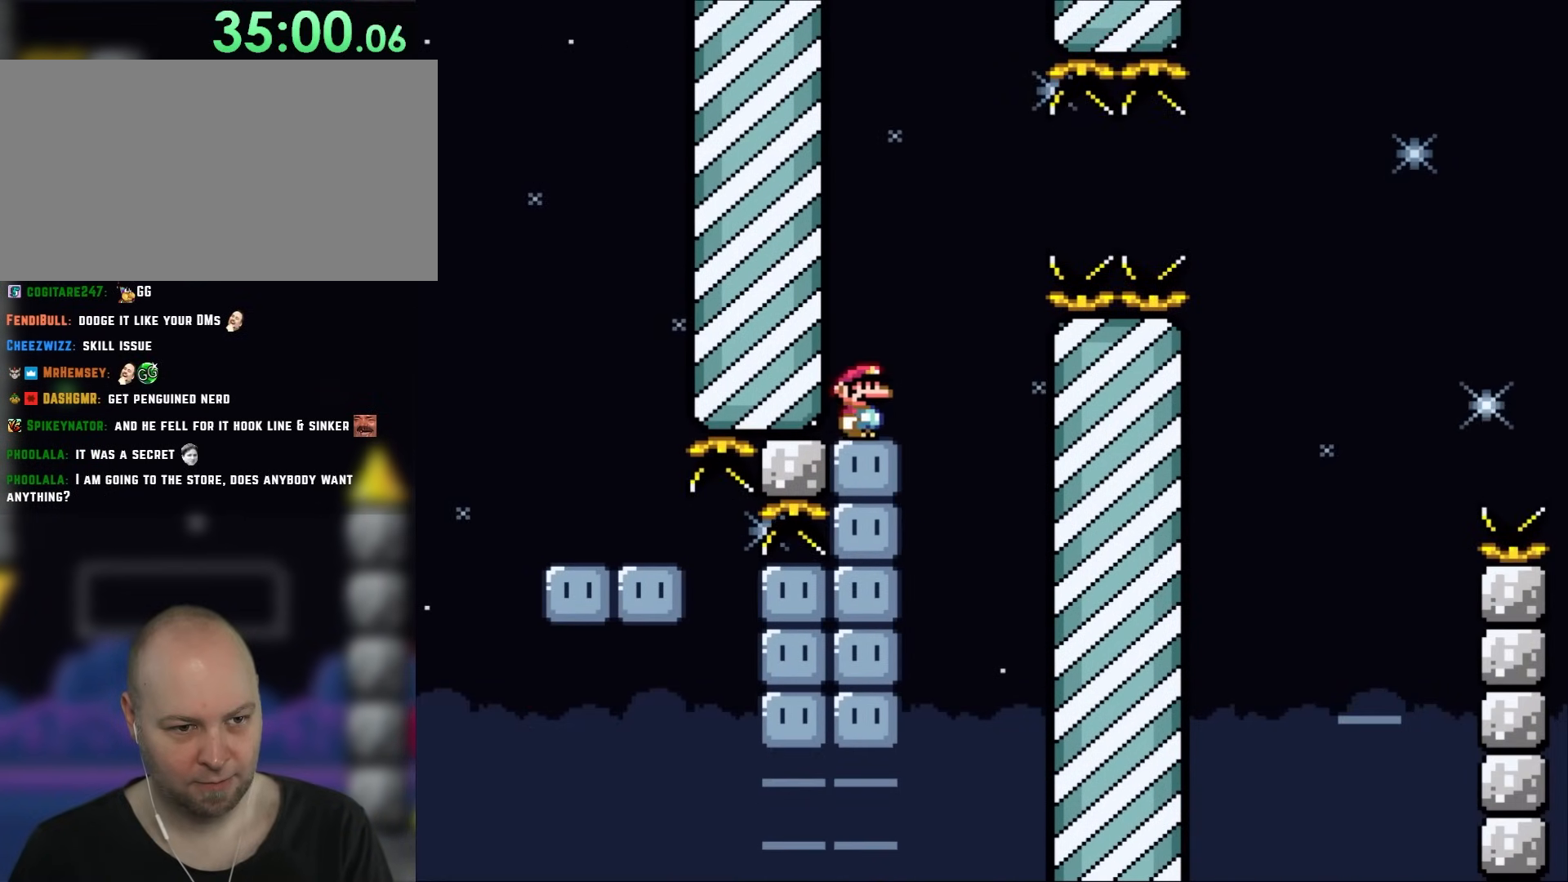
{"buttons": ["B", "Y", "DPAD_RIGHT"], "events": [[33, "DPAD_RIGHT", "down"], [283, "B", "down"], [367, "B", "up"], [467, "B", "down"]]}
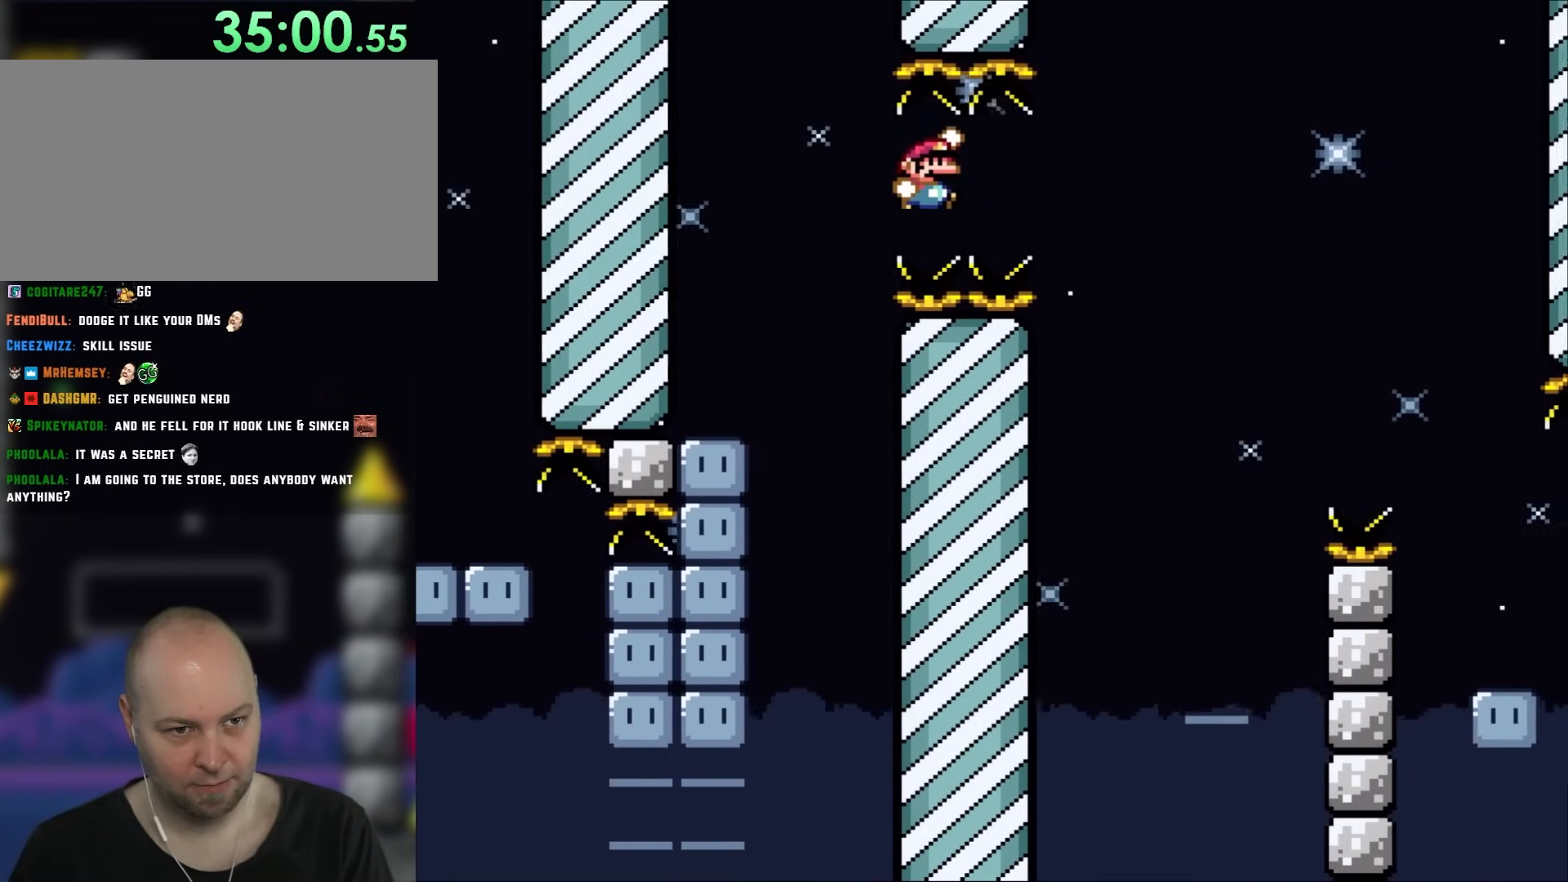
{"buttons": ["Y", "DPAD_RIGHT"], "events": [[500, "B", "up"]]}
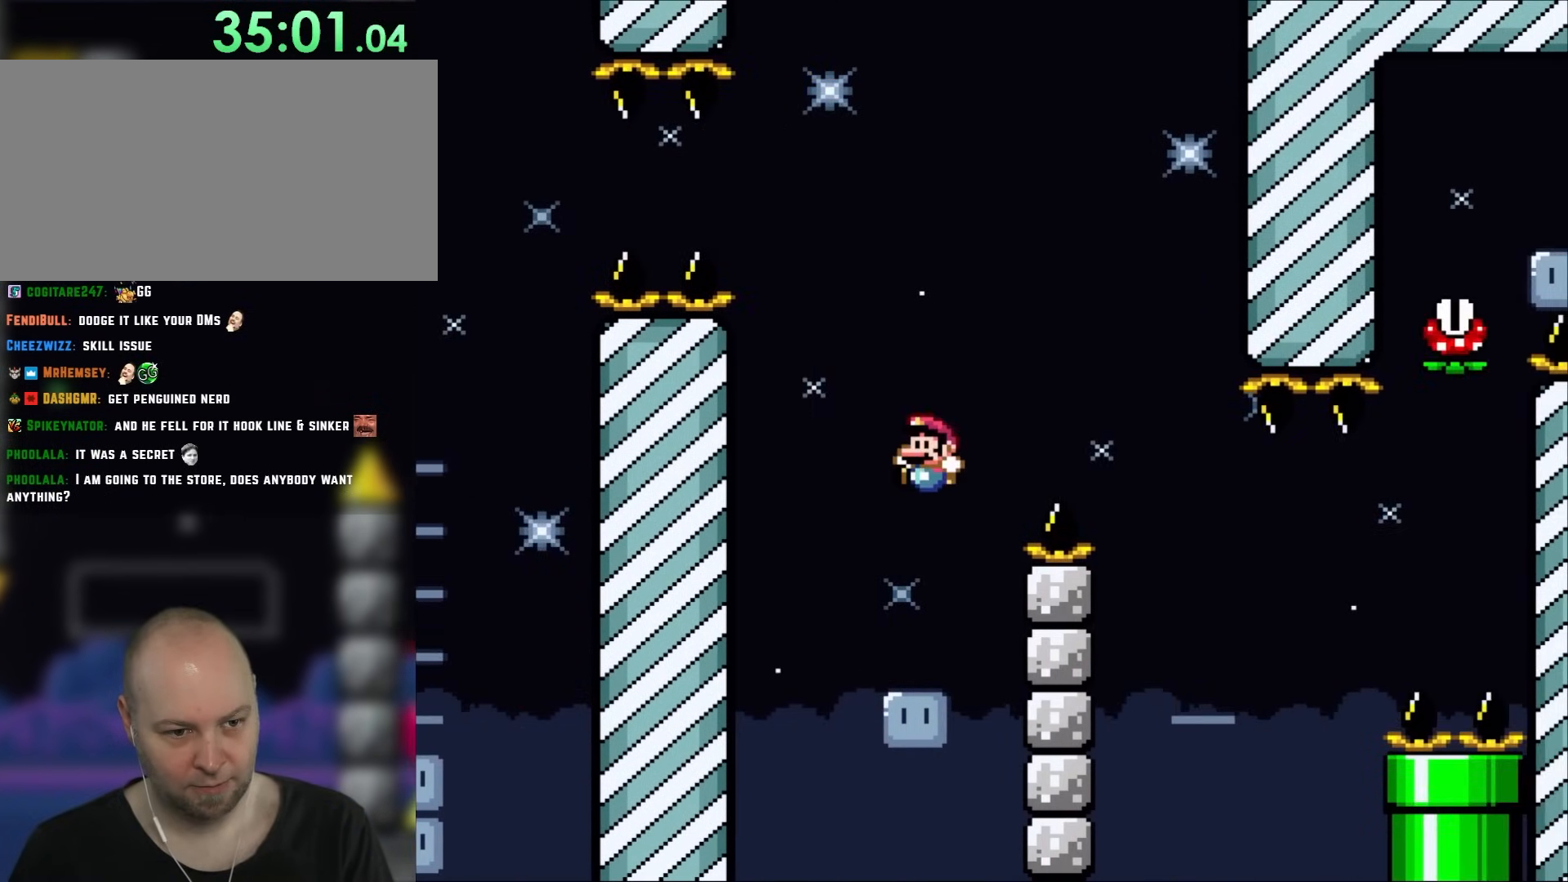
{"buttons": ["B", "Y", "DPAD_RIGHT"], "events": [[50, "DPAD_RIGHT", "up"], [83, "DPAD_LEFT", "down"], [200, "DPAD_LEFT", "up"], [433, "B", "down"], [433, "DPAD_RIGHT", "down"]]}
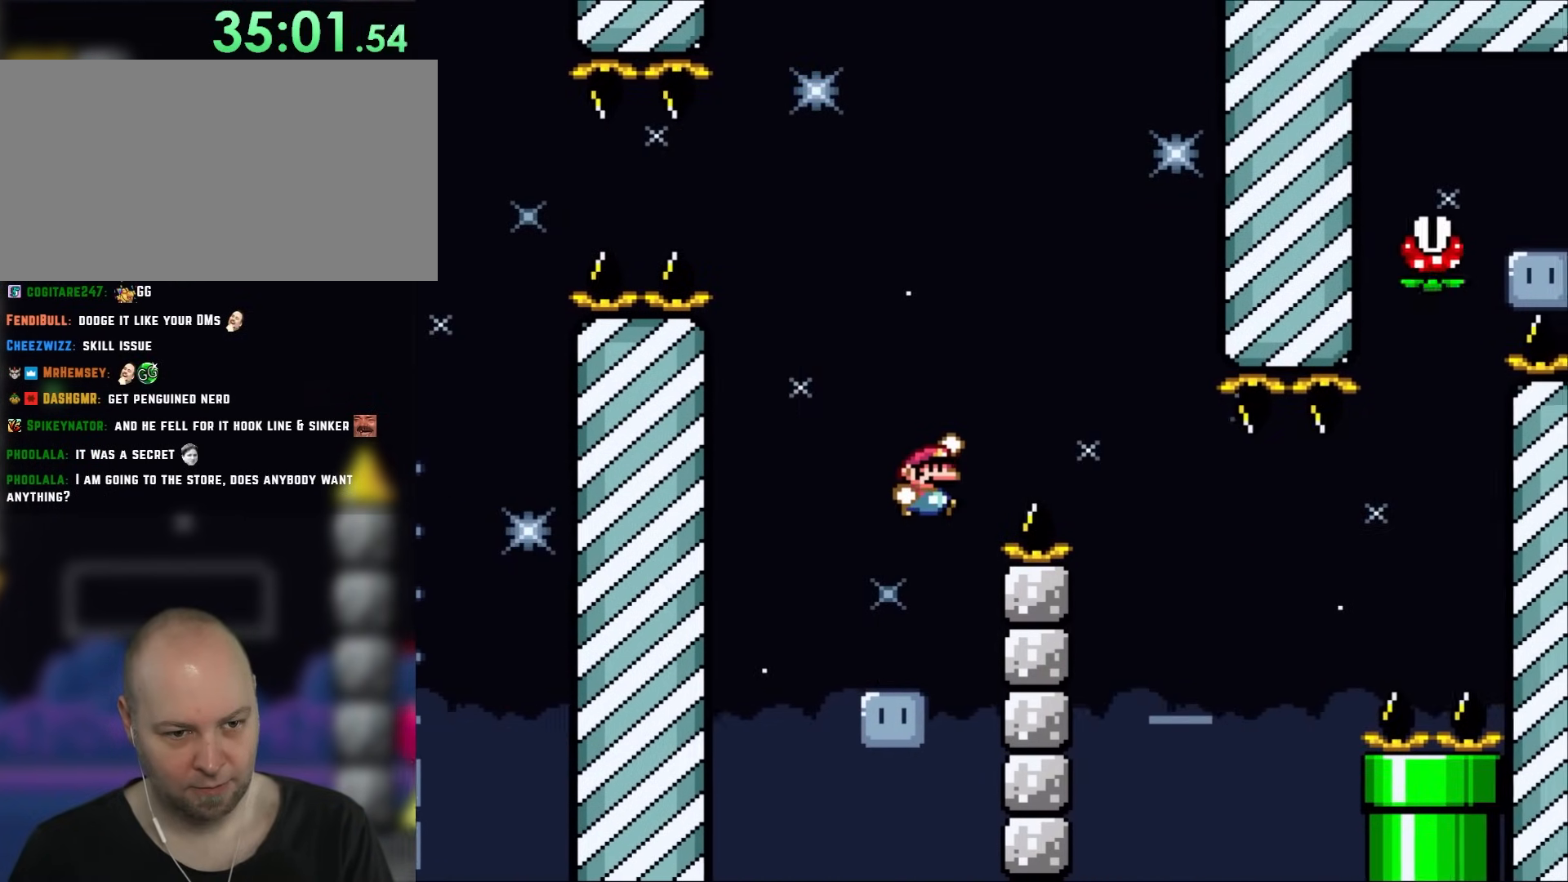
{"buttons": ["B", "Y"], "events": [[233, "B", "up"], [333, "B", "down"], [500, "DPAD_RIGHT", "up"]]}
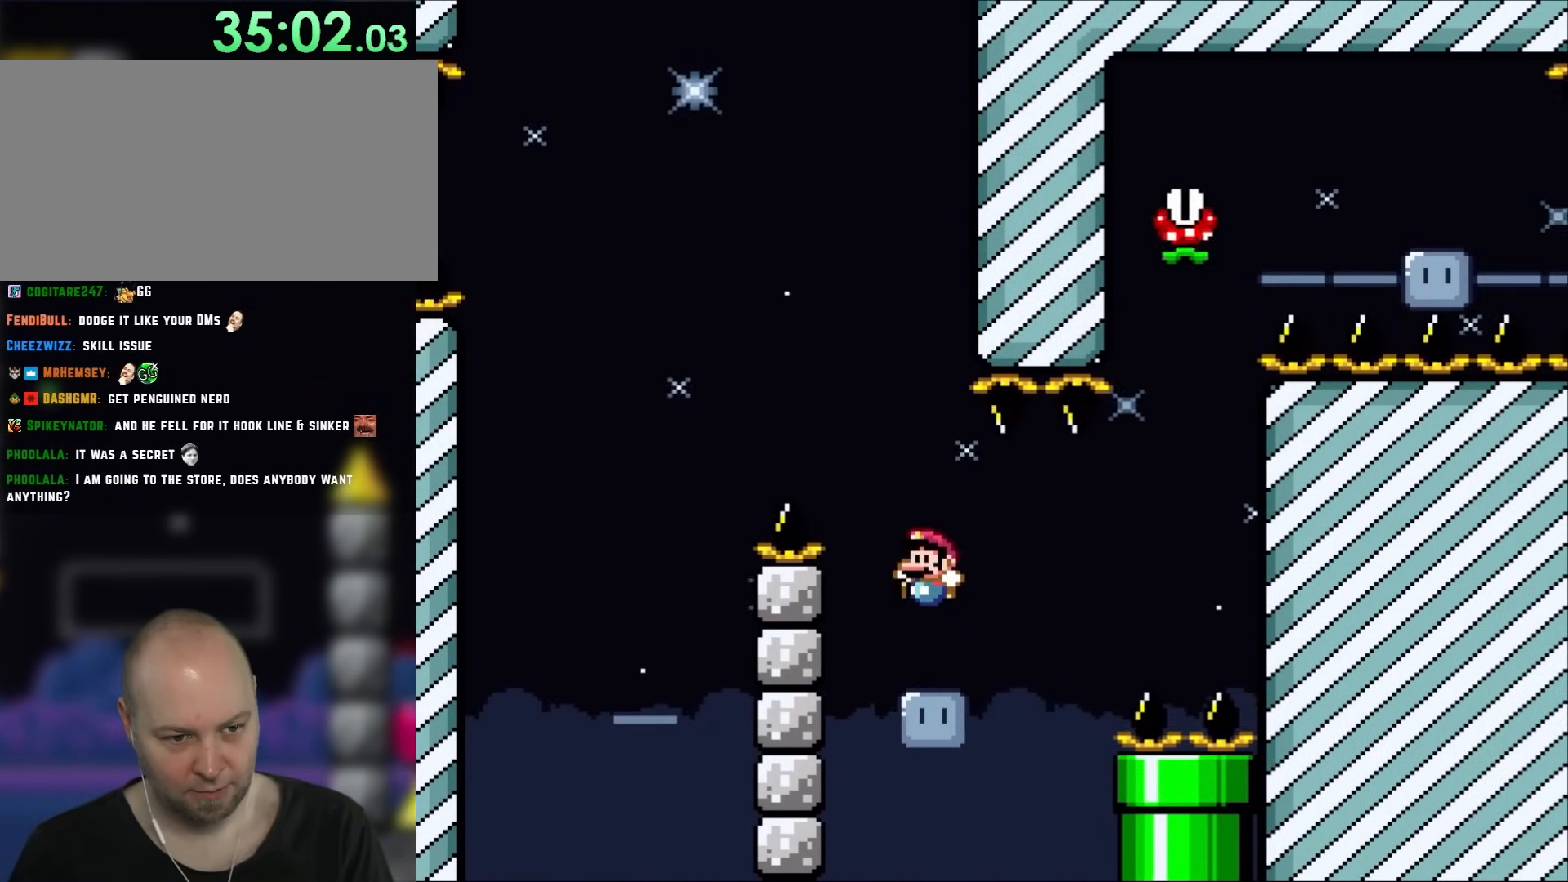
{"buttons": ["B", "Y", "DPAD_LEFT"], "events": [[33, "B", "up"], [33, "DPAD_LEFT", "down"], [167, "DPAD_LEFT", "up"], [367, "DPAD_LEFT", "down"], [400, "B", "down"]]}
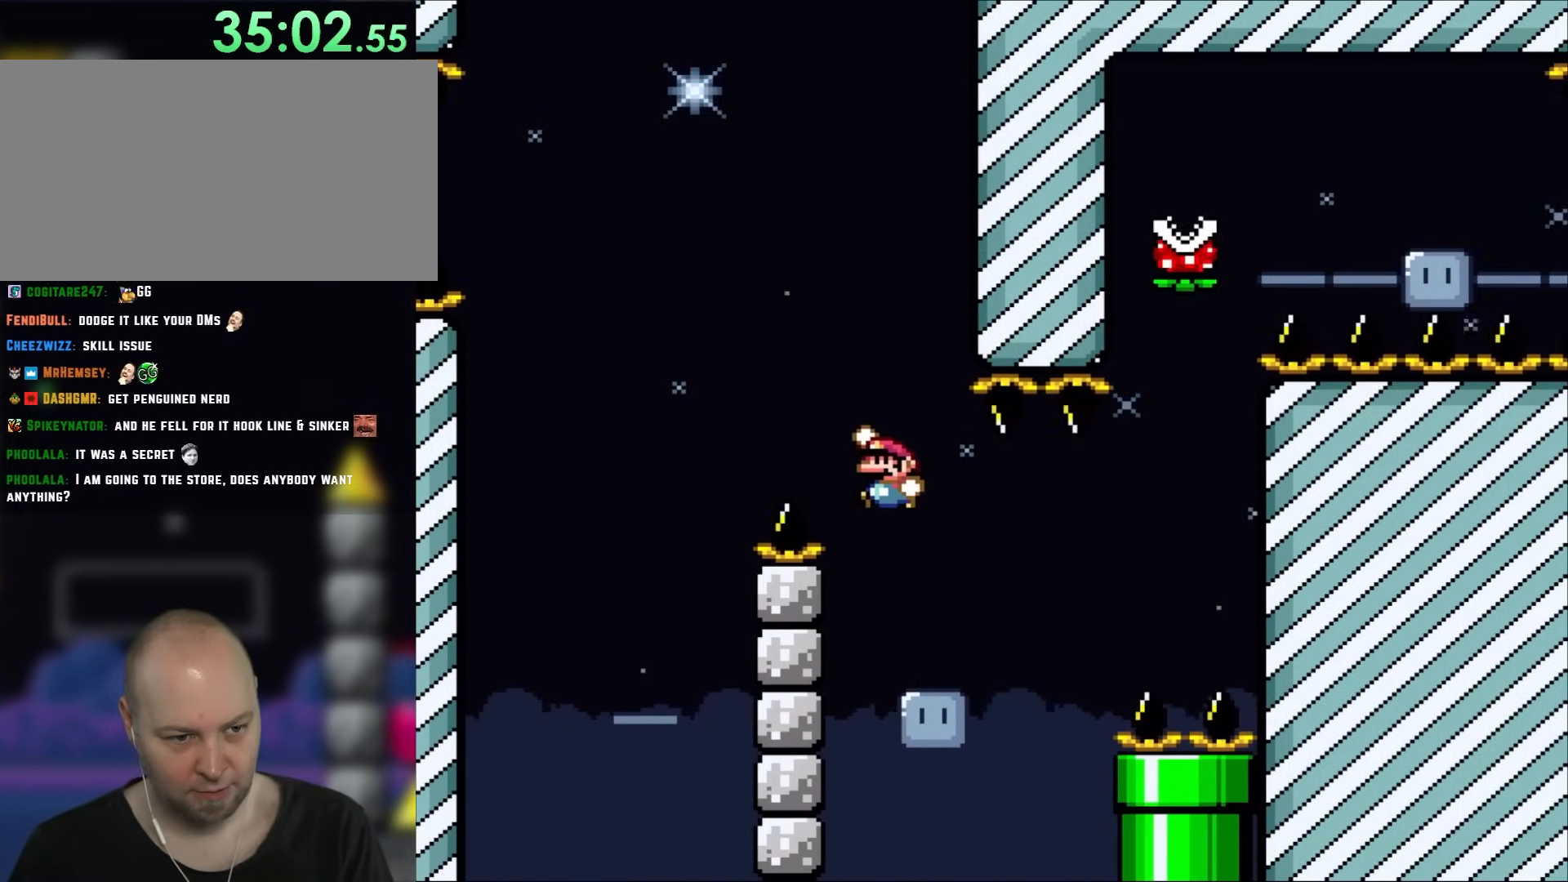
{"buttons": ["Y", "DPAD_RIGHT"], "events": [[383, "B", "up"], [467, "DPAD_LEFT", "up"], [467, "DPAD_UP", "down"], [500, "DPAD_RIGHT", "down"], [500, "DPAD_UP", "up"]]}
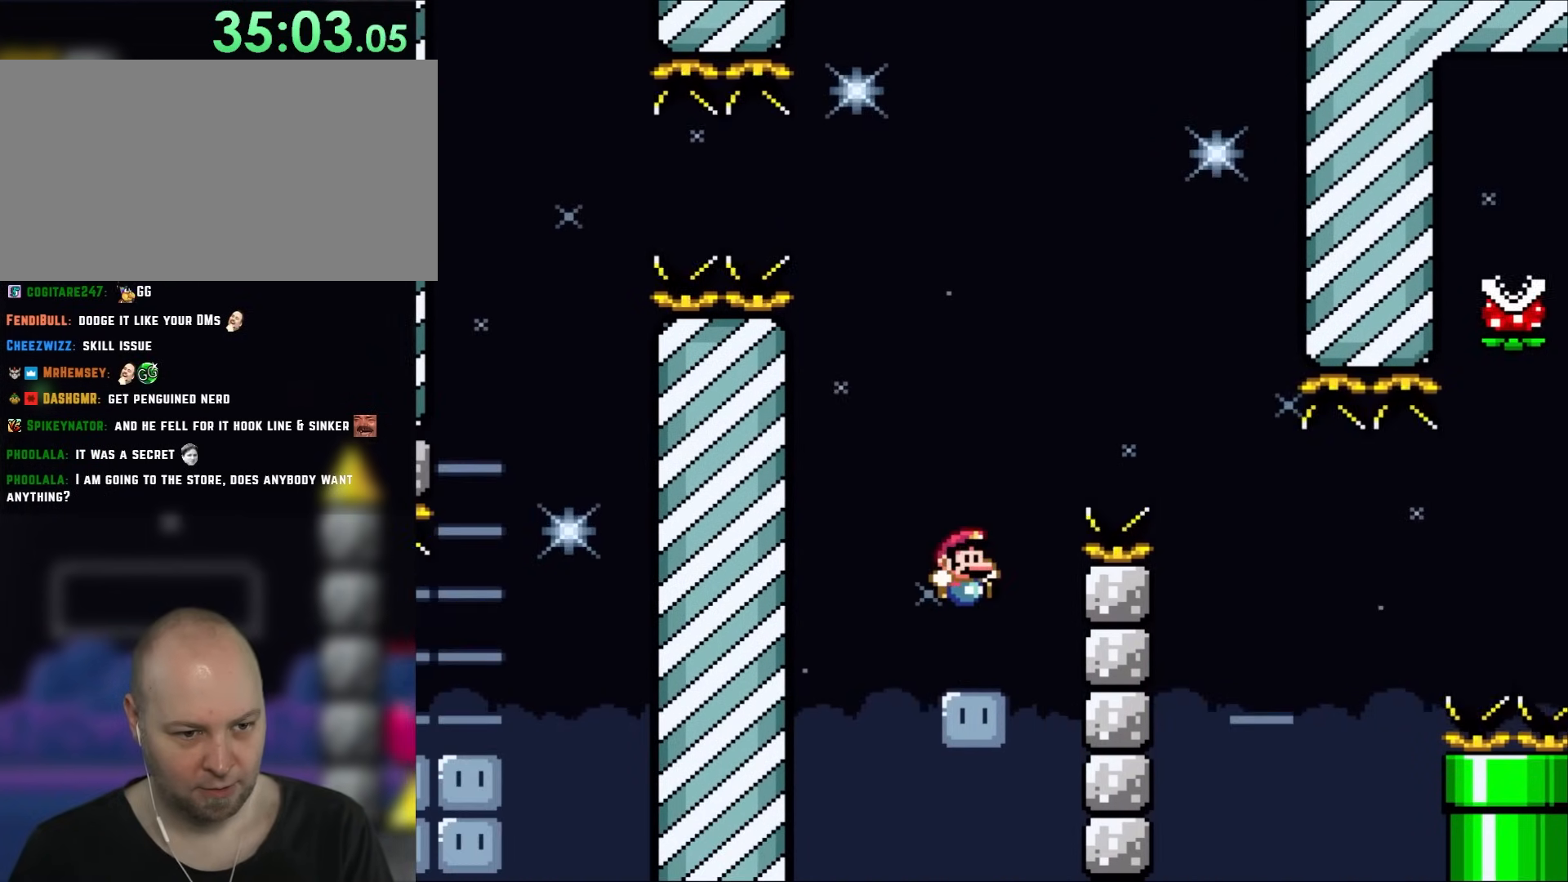
{"buttons": ["B", "Y", "DPAD_RIGHT"], "events": [[150, "DPAD_RIGHT", "up"], [367, "DPAD_RIGHT", "down"], [400, "B", "down"]]}
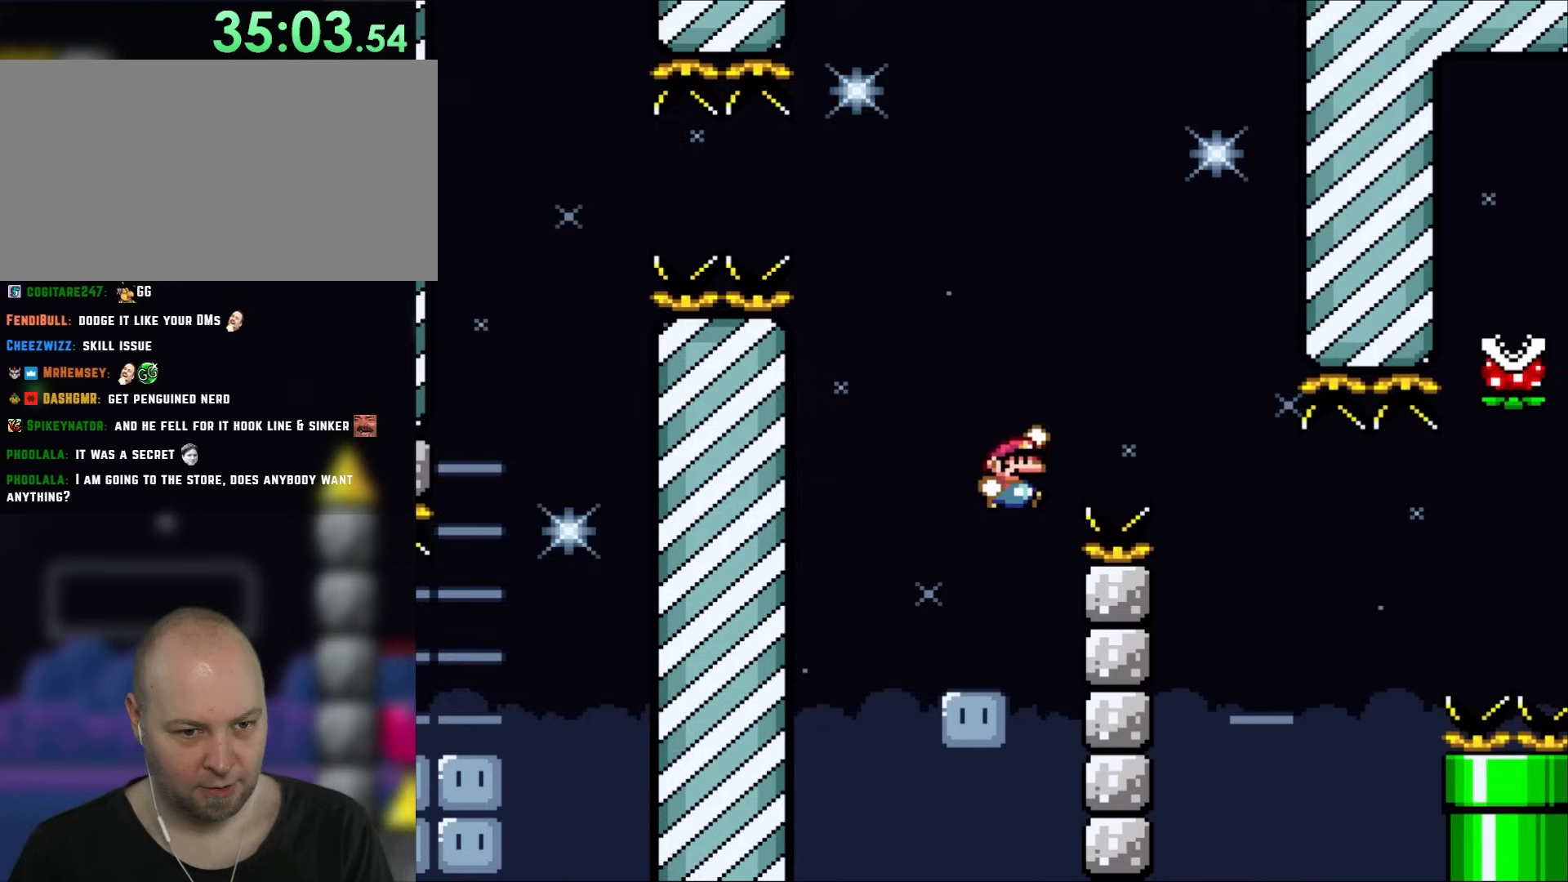
{"buttons": ["B", "Y", "DPAD_LEFT"], "events": [[467, "DPAD_RIGHT", "up"], [500, "DPAD_LEFT", "down"]]}
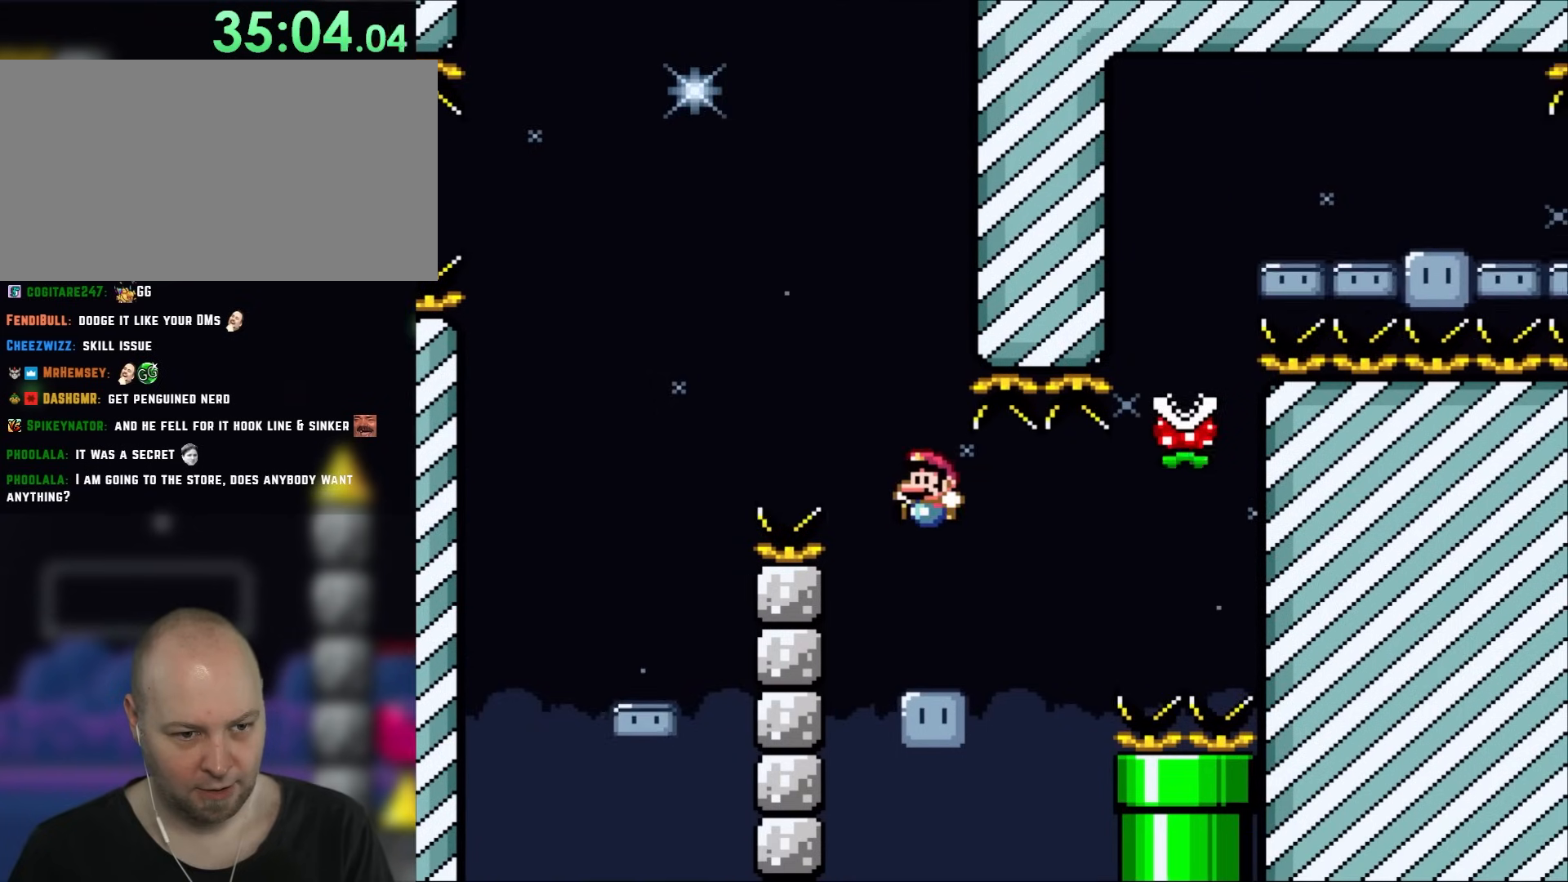
{"buttons": ["X"], "events": [[133, "DPAD_LEFT", "up"], [233, "B", "up"], [233, "X", "down"], [283, "Y", "up"]]}
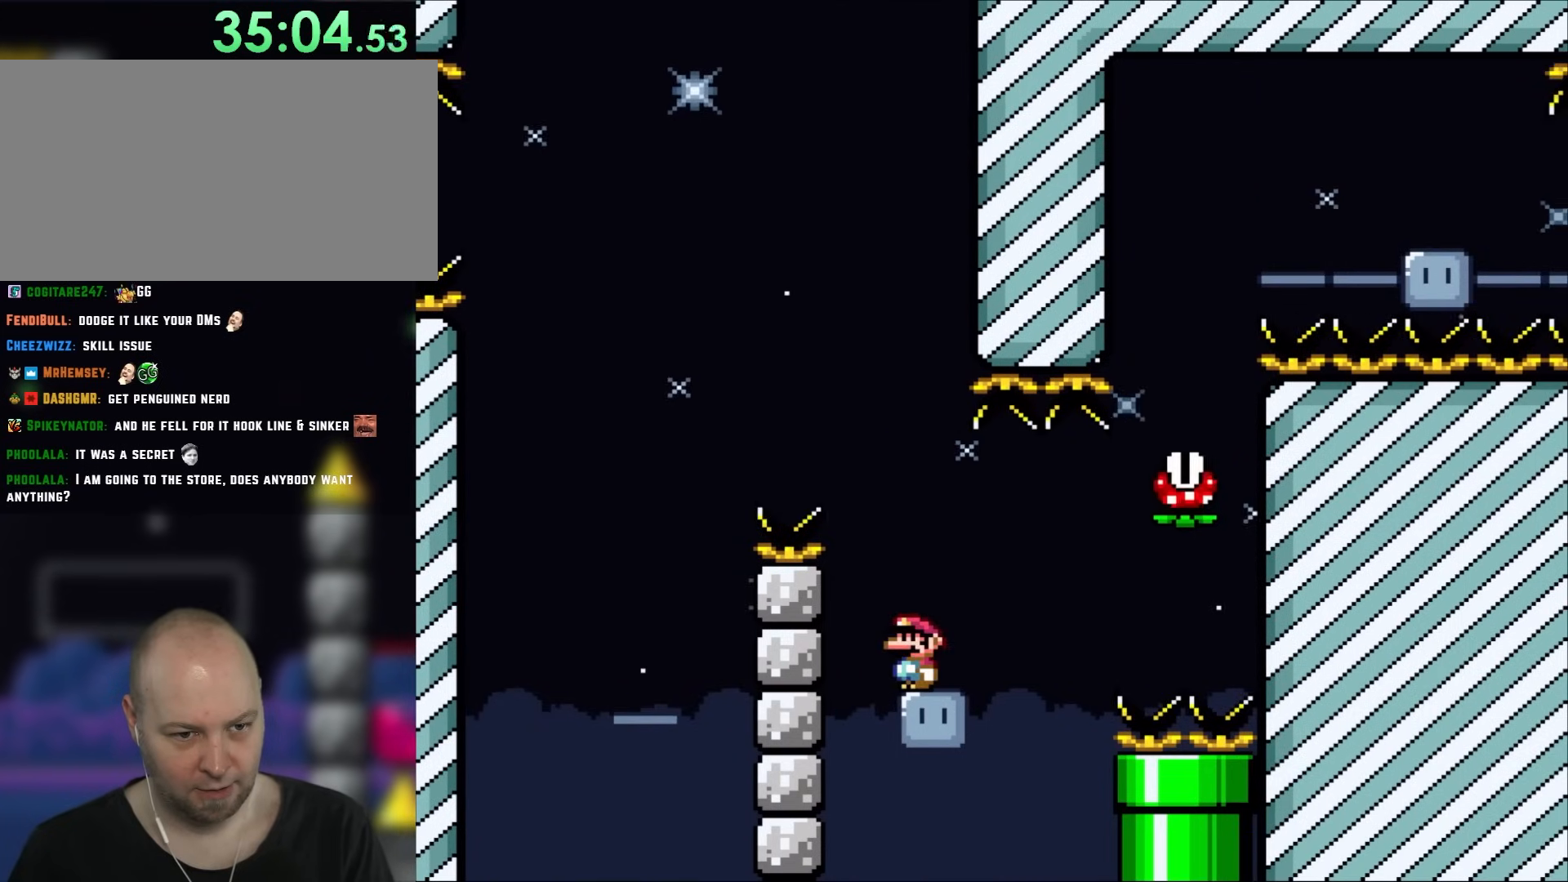
{"buttons": ["X", "DPAD_RIGHT"], "events": [[100, "DPAD_RIGHT", "down"]]}
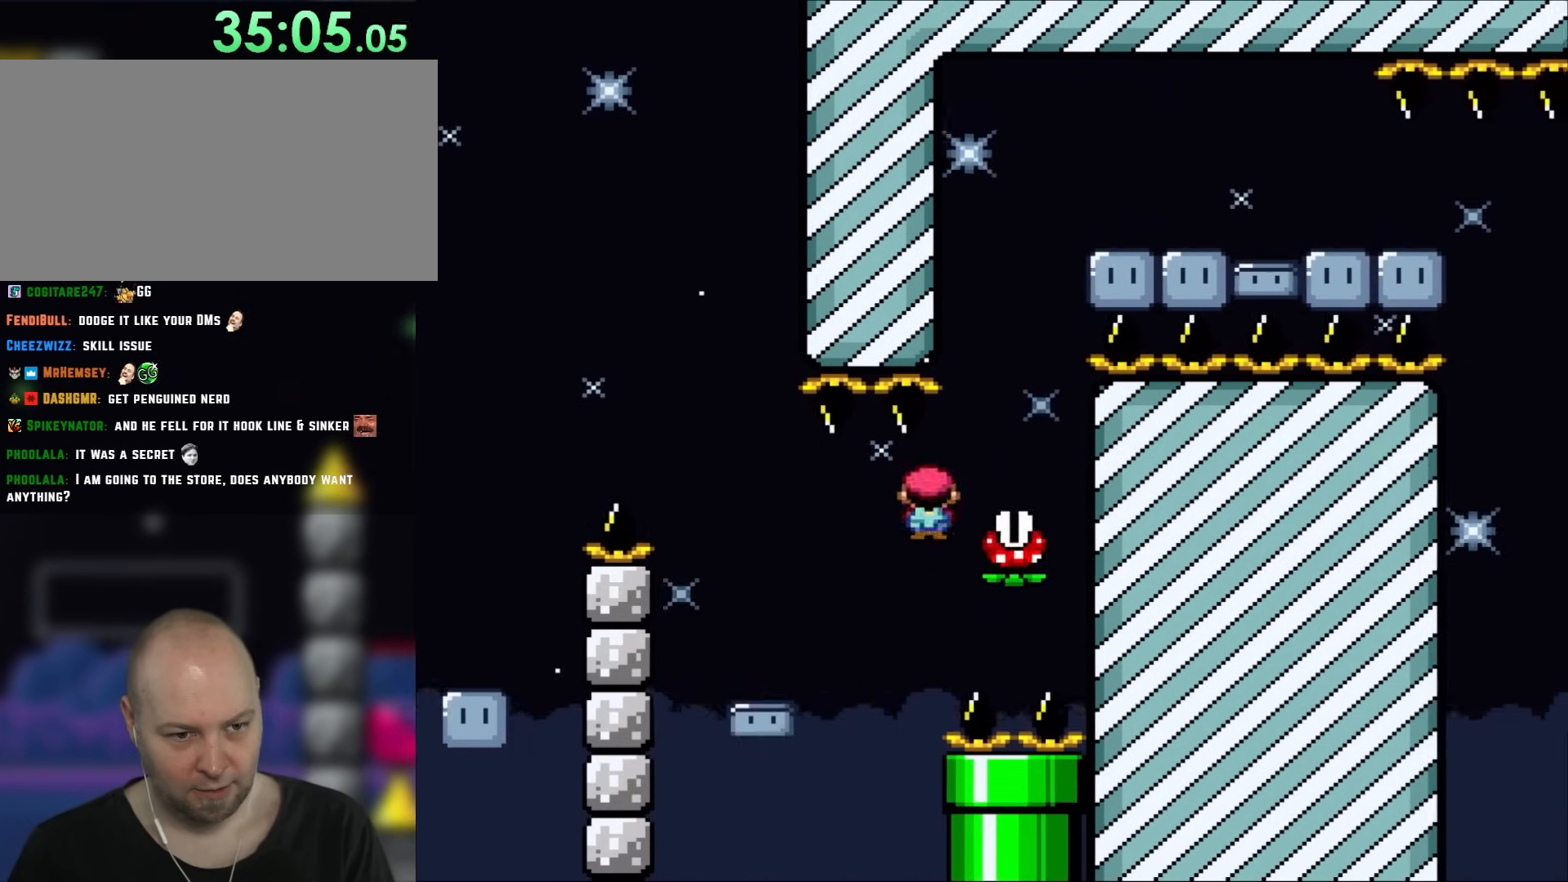
{"buttons": ["X", "DPAD_RIGHT"], "events": [[200, "DPAD_LEFT", "down"], [200, "DPAD_RIGHT", "up"], [367, "DPAD_LEFT", "up"], [367, "DPAD_RIGHT", "down"]]}
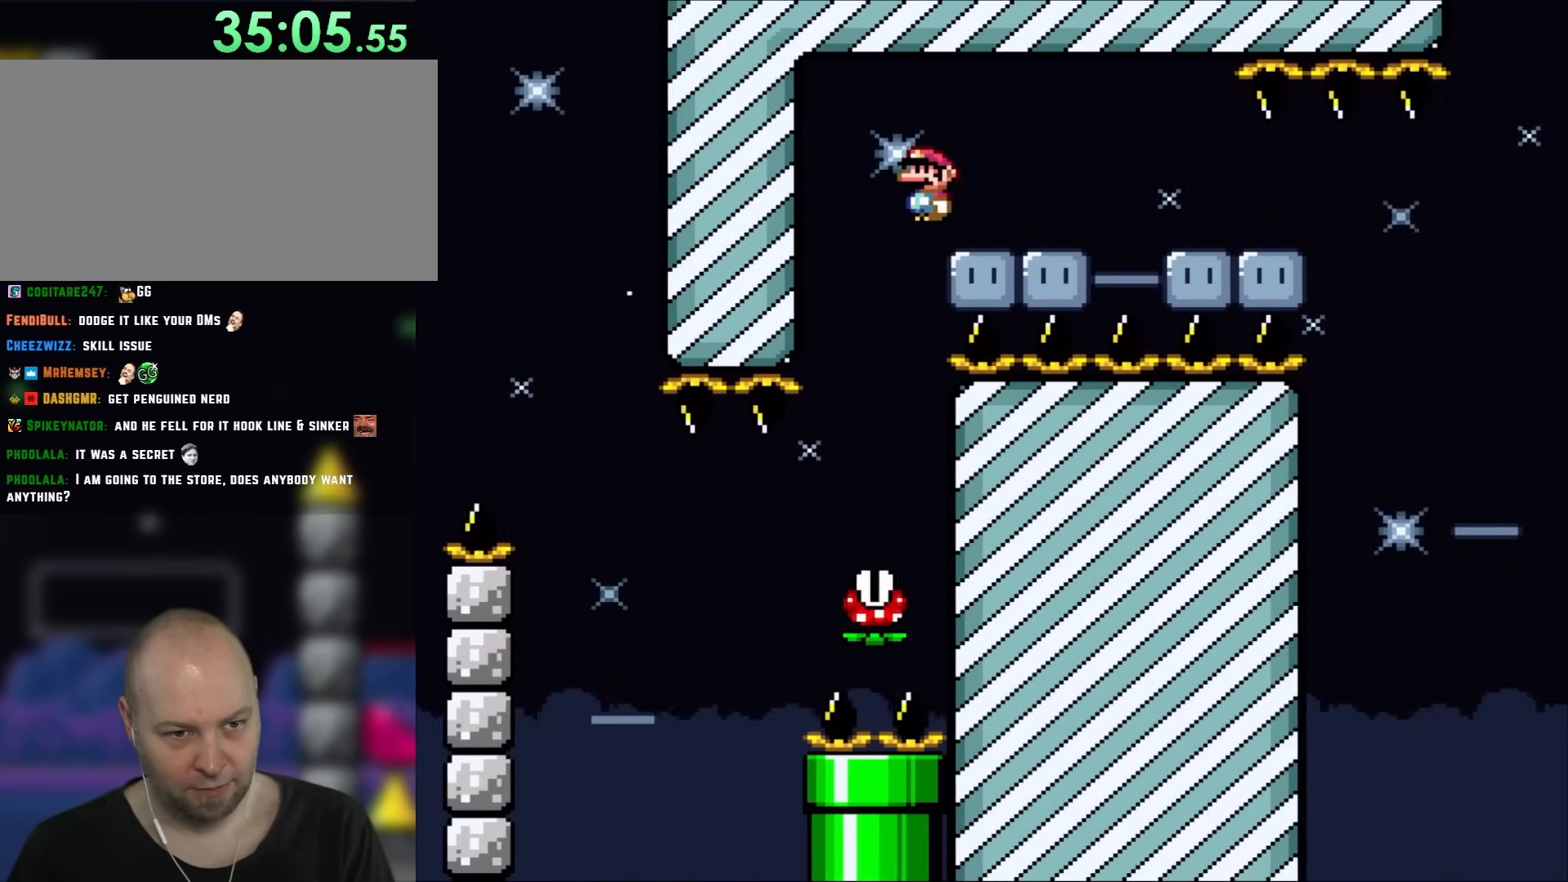
{"buttons": ["X", "DPAD_LEFT"], "events": [[400, "DPAD_LEFT", "down"], [400, "DPAD_RIGHT", "up"]]}
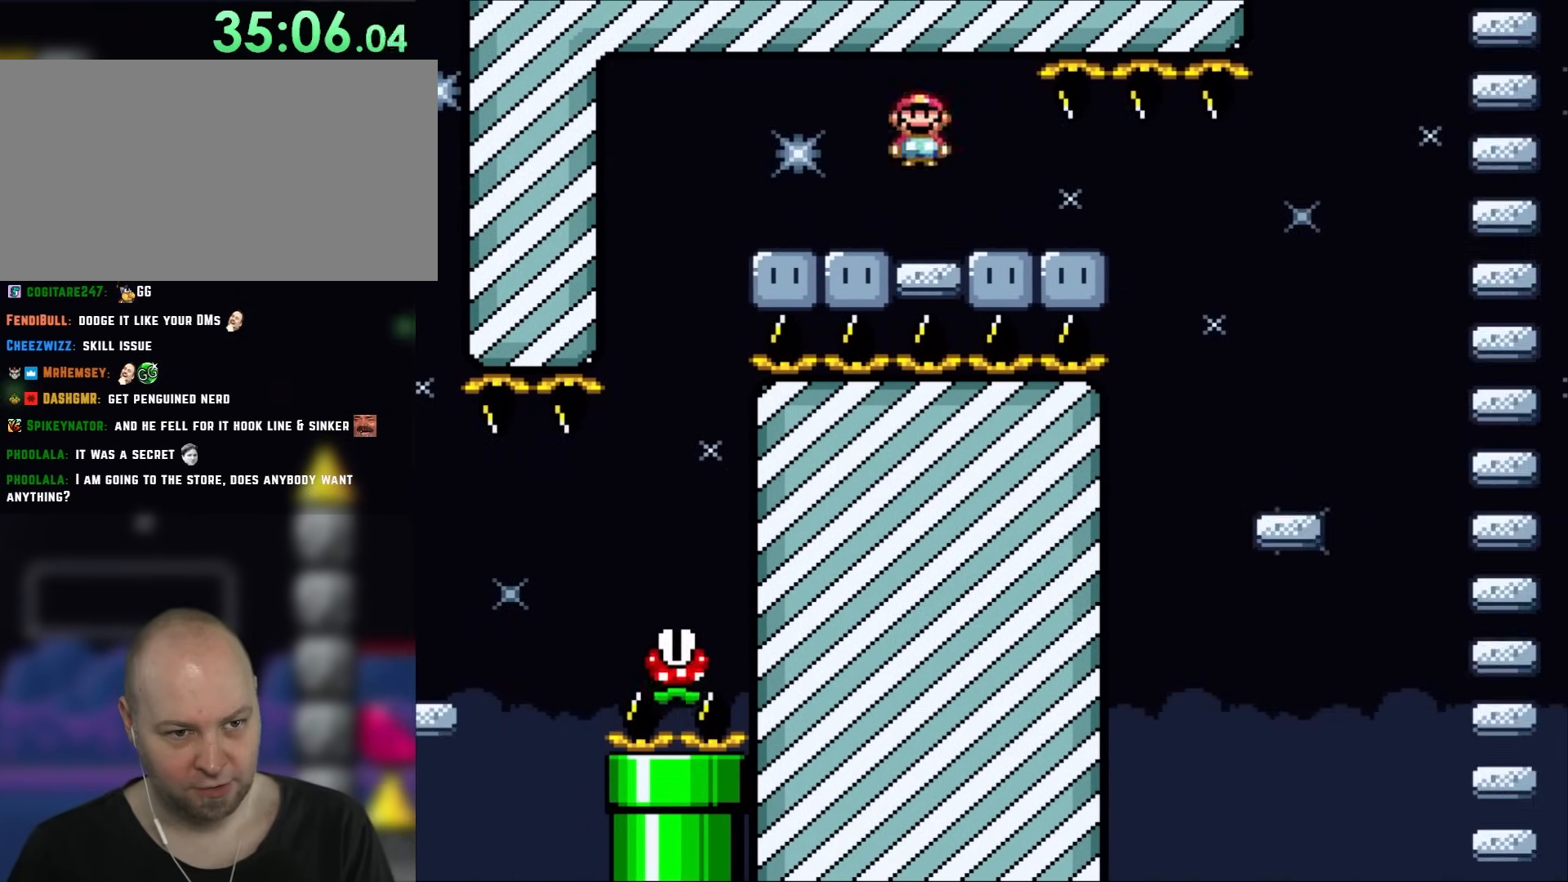
{"buttons": ["X"], "events": [[83, "DPAD_LEFT", "up"], [267, "DPAD_RIGHT", "down"], [333, "DPAD_RIGHT", "up"]]}